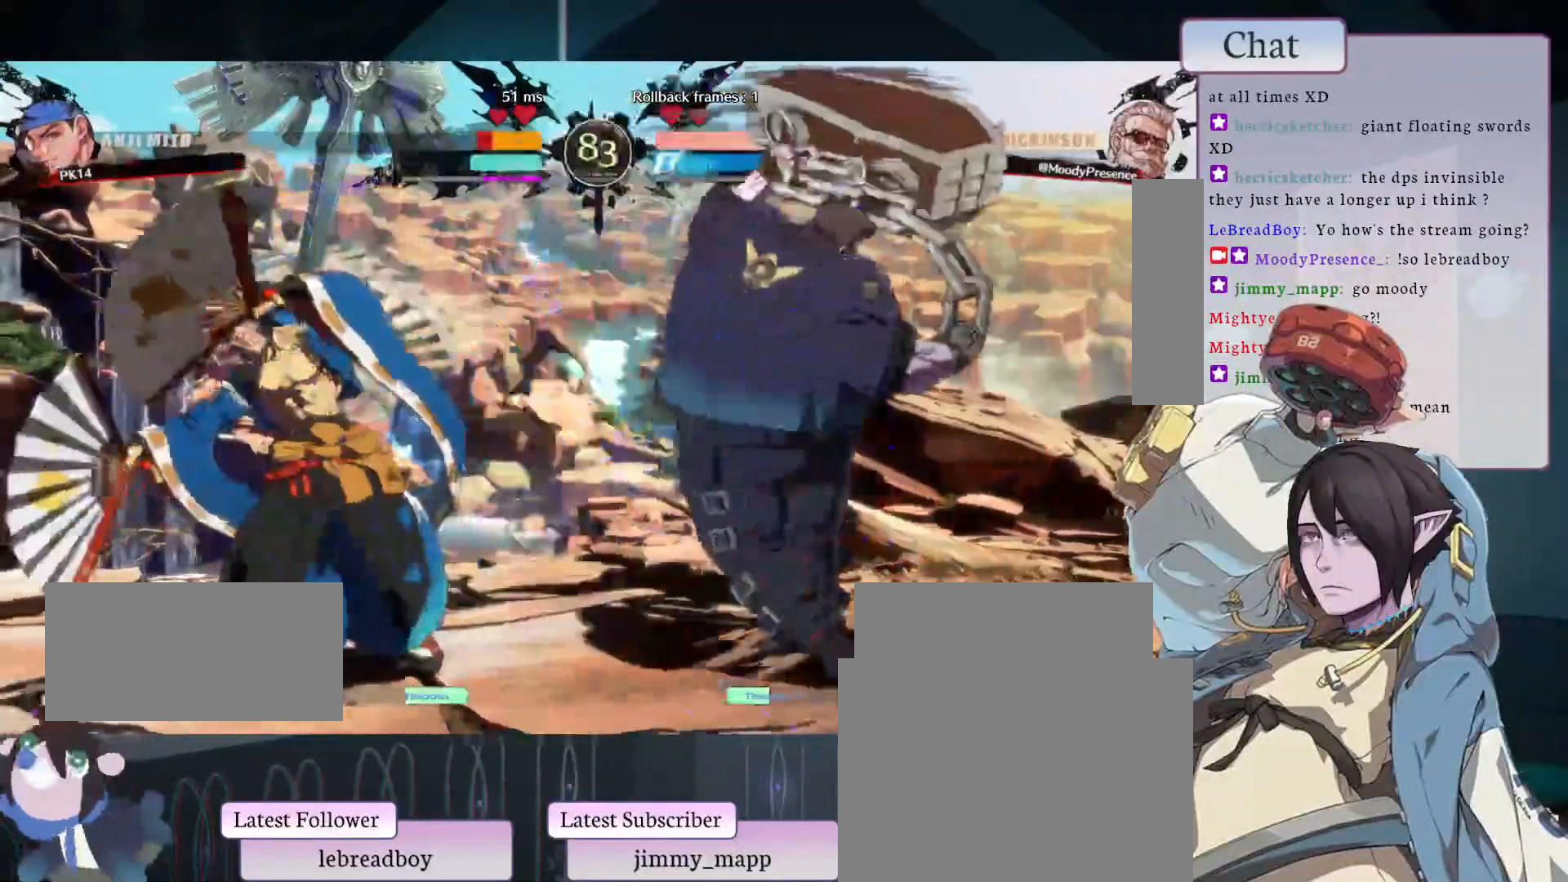
Gameplay with a controller (arcade stick); each line is a JSON object with the inputs held at the frame after it (dt_ms = milliseconds from this image to that frame). "events" lists button and stick changes between this image and that frame as [ms after this image, input, new state], when the widget could be followed in between. Not read: L3 R3.
{"dt_ms": 500, "buttons": [], "left_stick": "center", "events": [[250, "L1", "down"], [400, "L1", "up"]]}
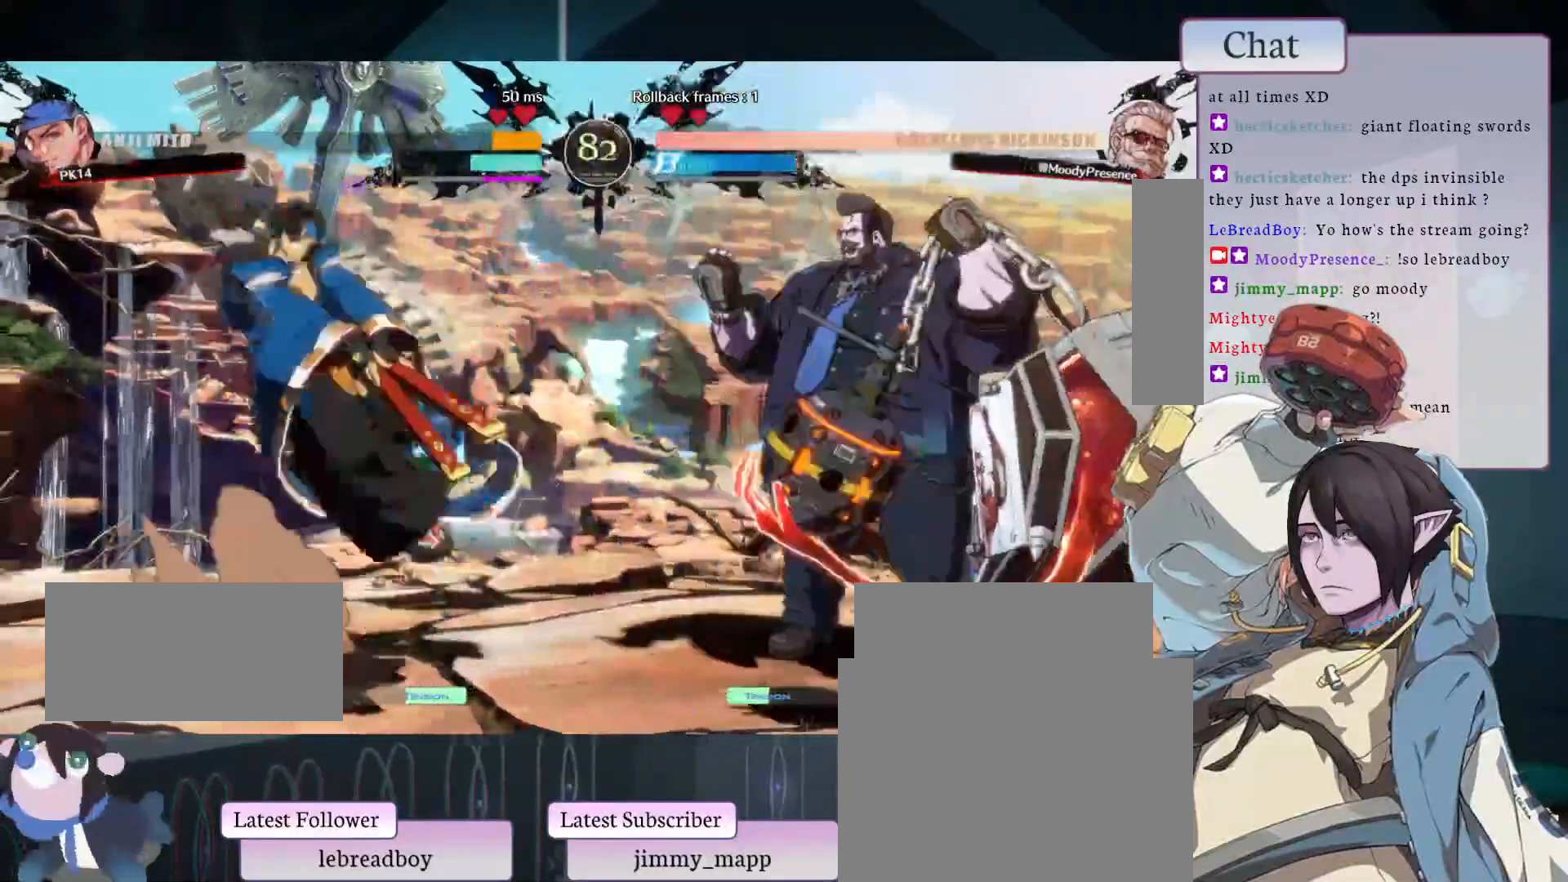
{"dt_ms": 500, "buttons": [], "left_stick": "center", "events": []}
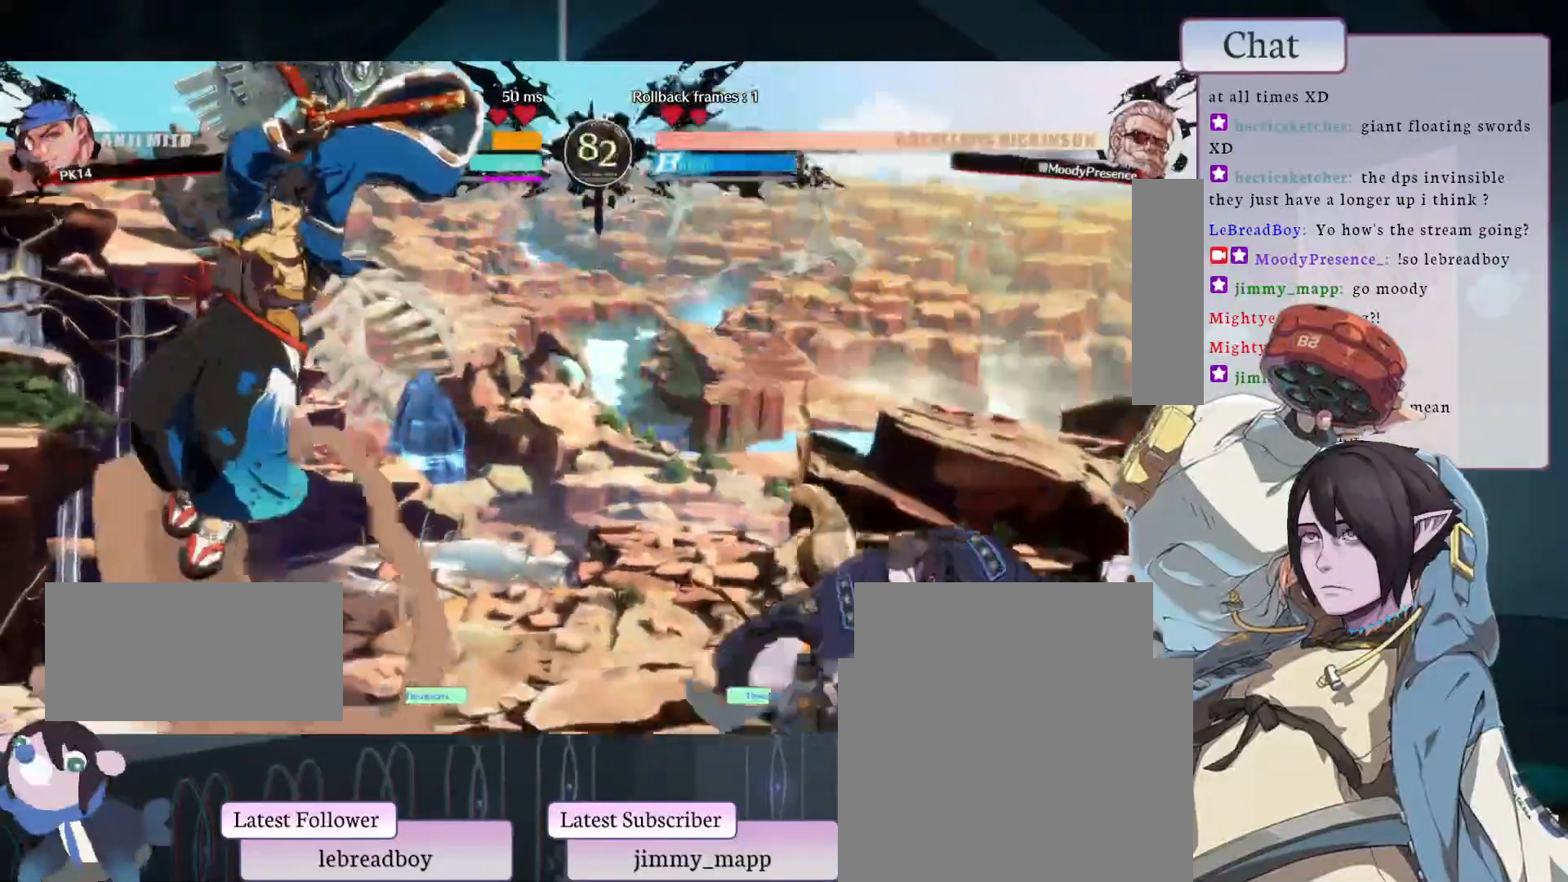
{"dt_ms": 500, "buttons": [], "left_stick": "center", "events": [[83, "CIRCLE", "down"], [267, "CIRCLE", "up"]]}
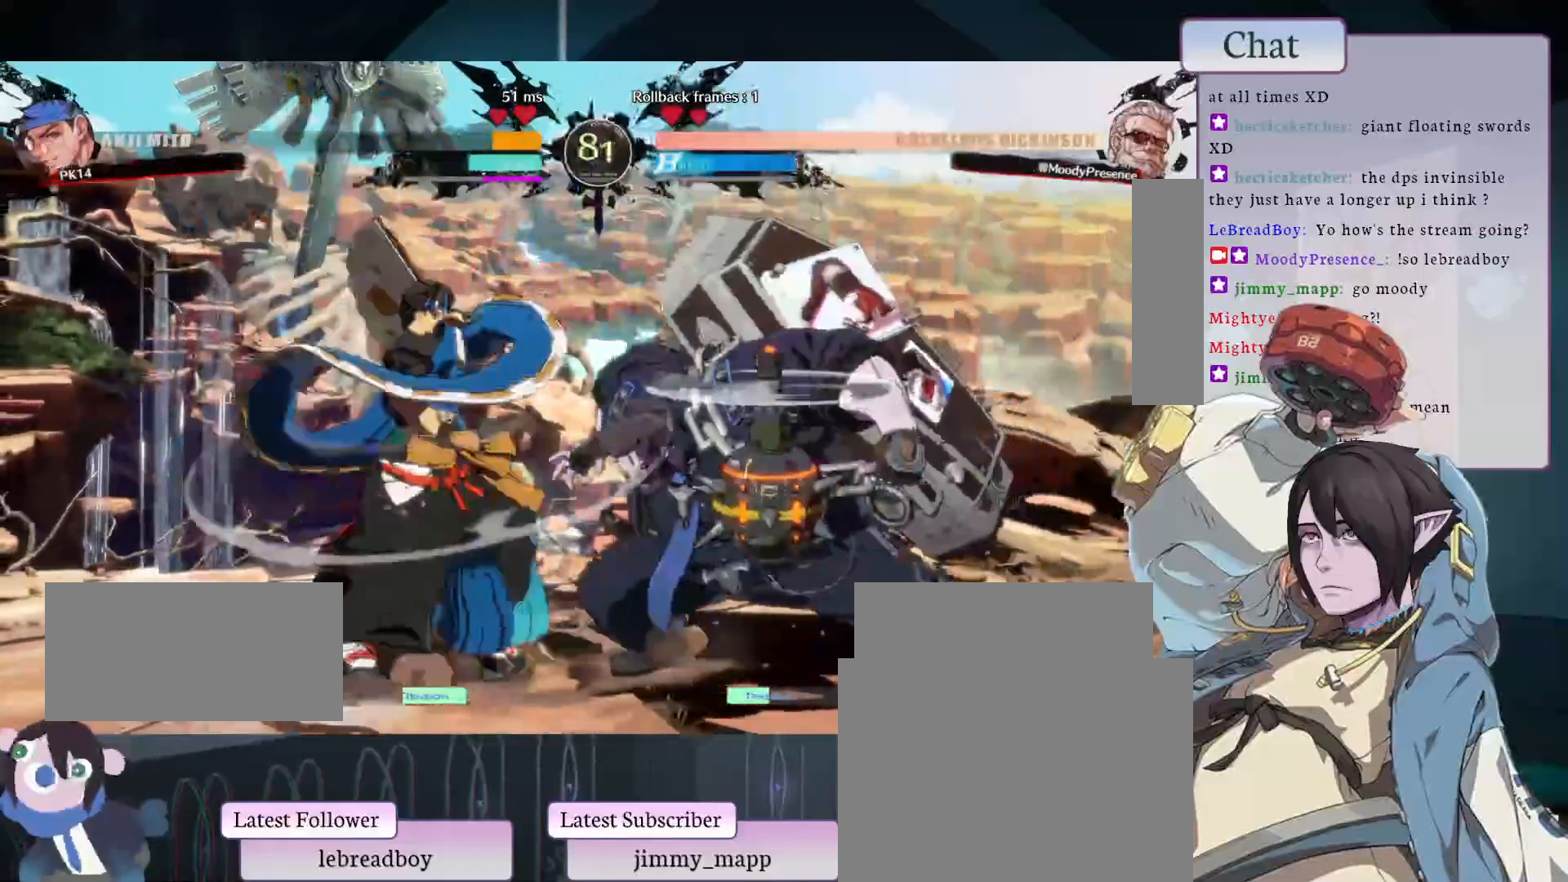
{"dt_ms": 500, "buttons": [], "left_stick": "center", "events": []}
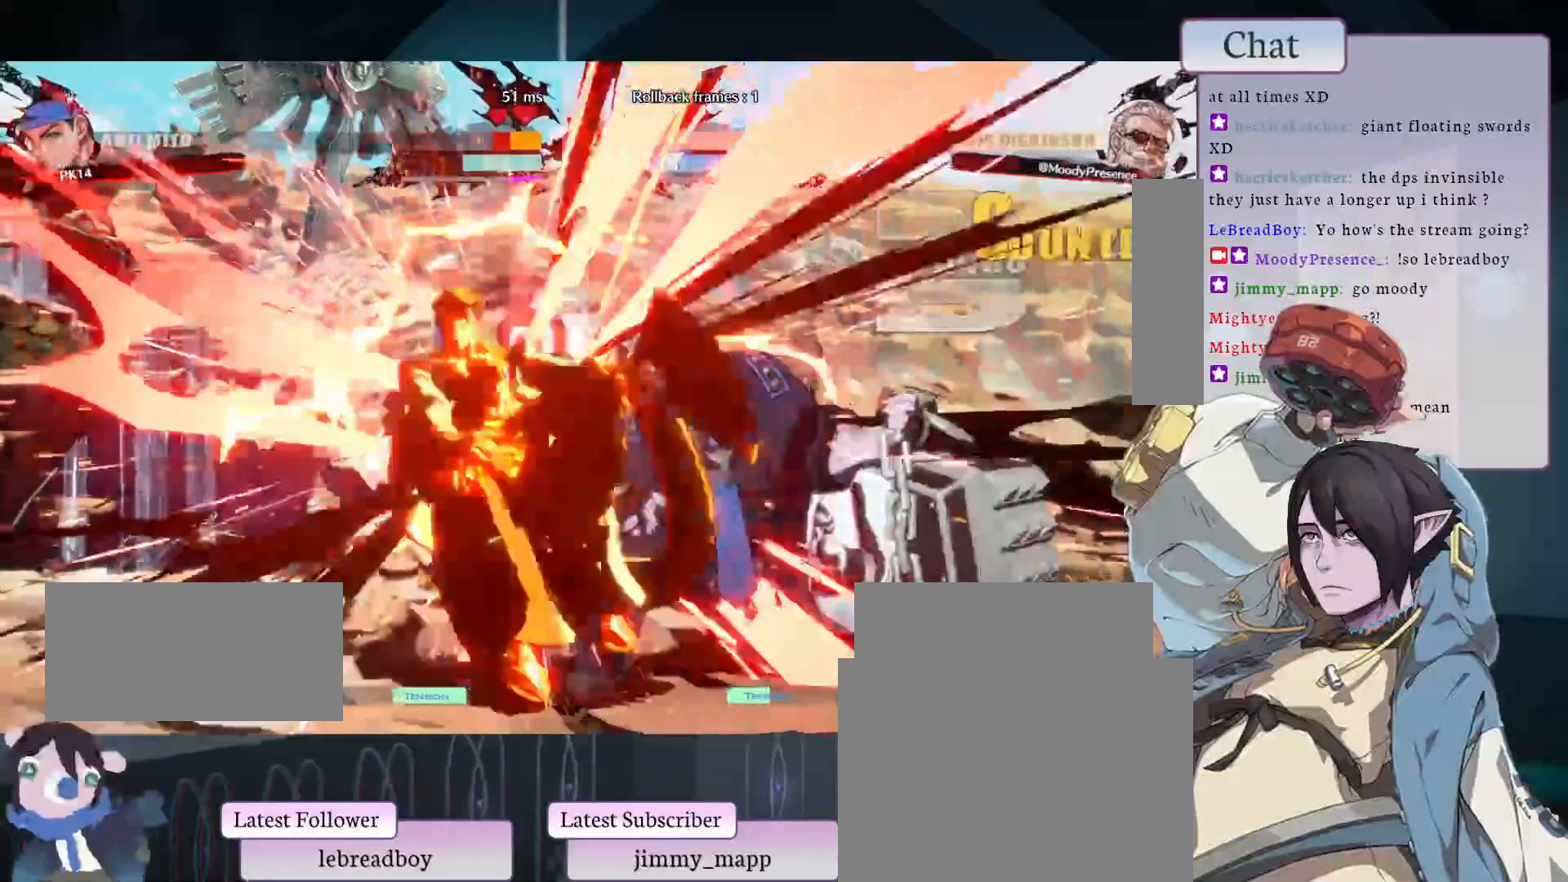
{"dt_ms": 500, "buttons": ["CIRCLE"], "left_stick": "center", "events": [[217, "CIRCLE", "down"]]}
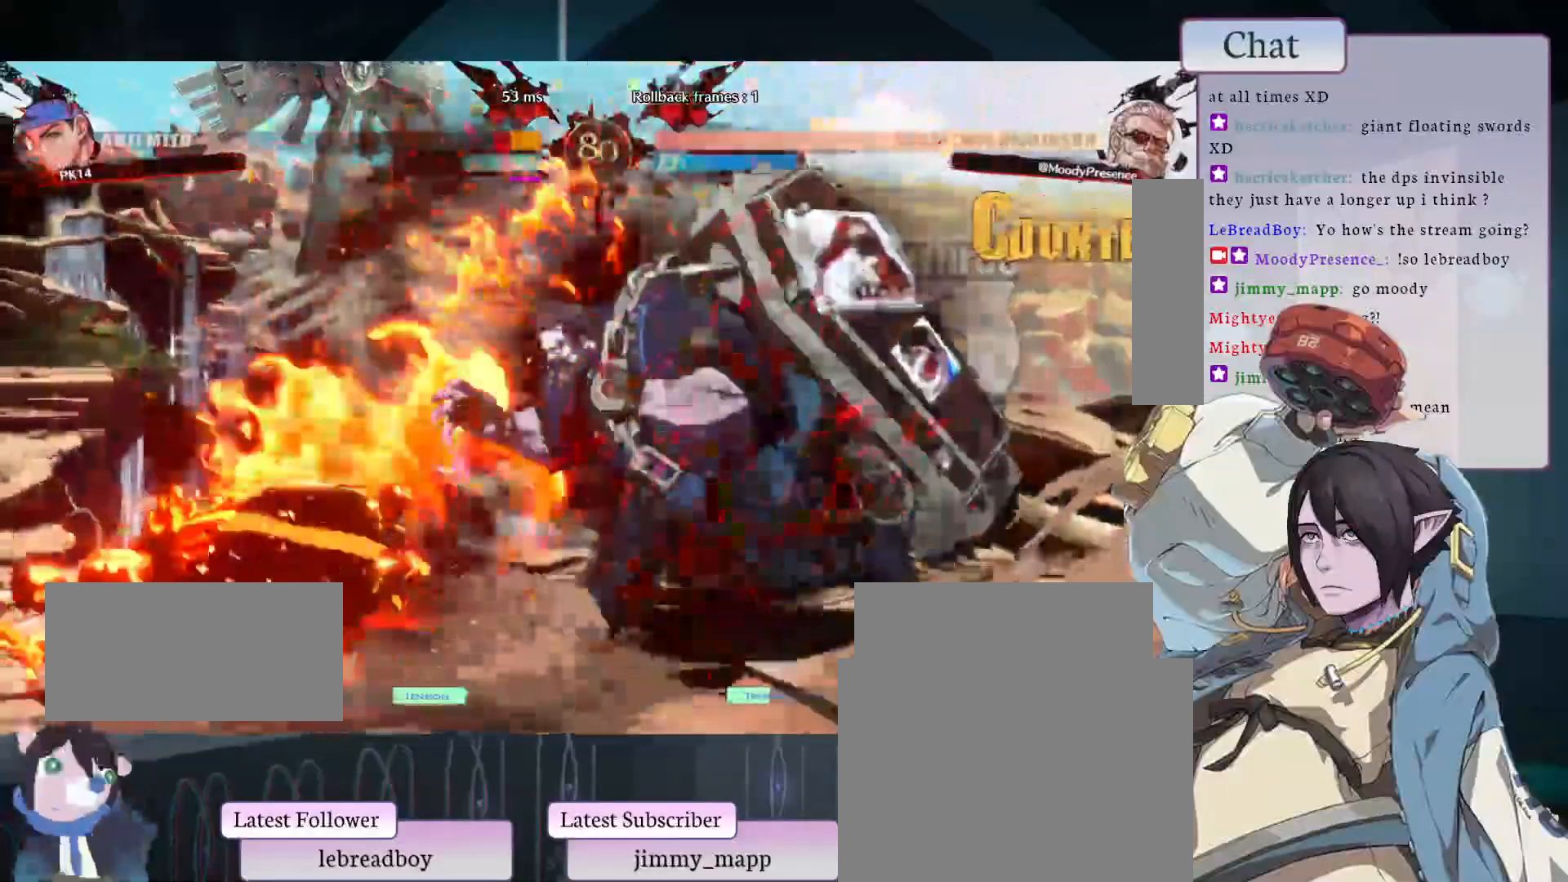
{"dt_ms": 500, "buttons": ["CROSS"], "left_stick": "center", "events": [[333, "CIRCLE", "up"], [433, "CROSS", "down"]]}
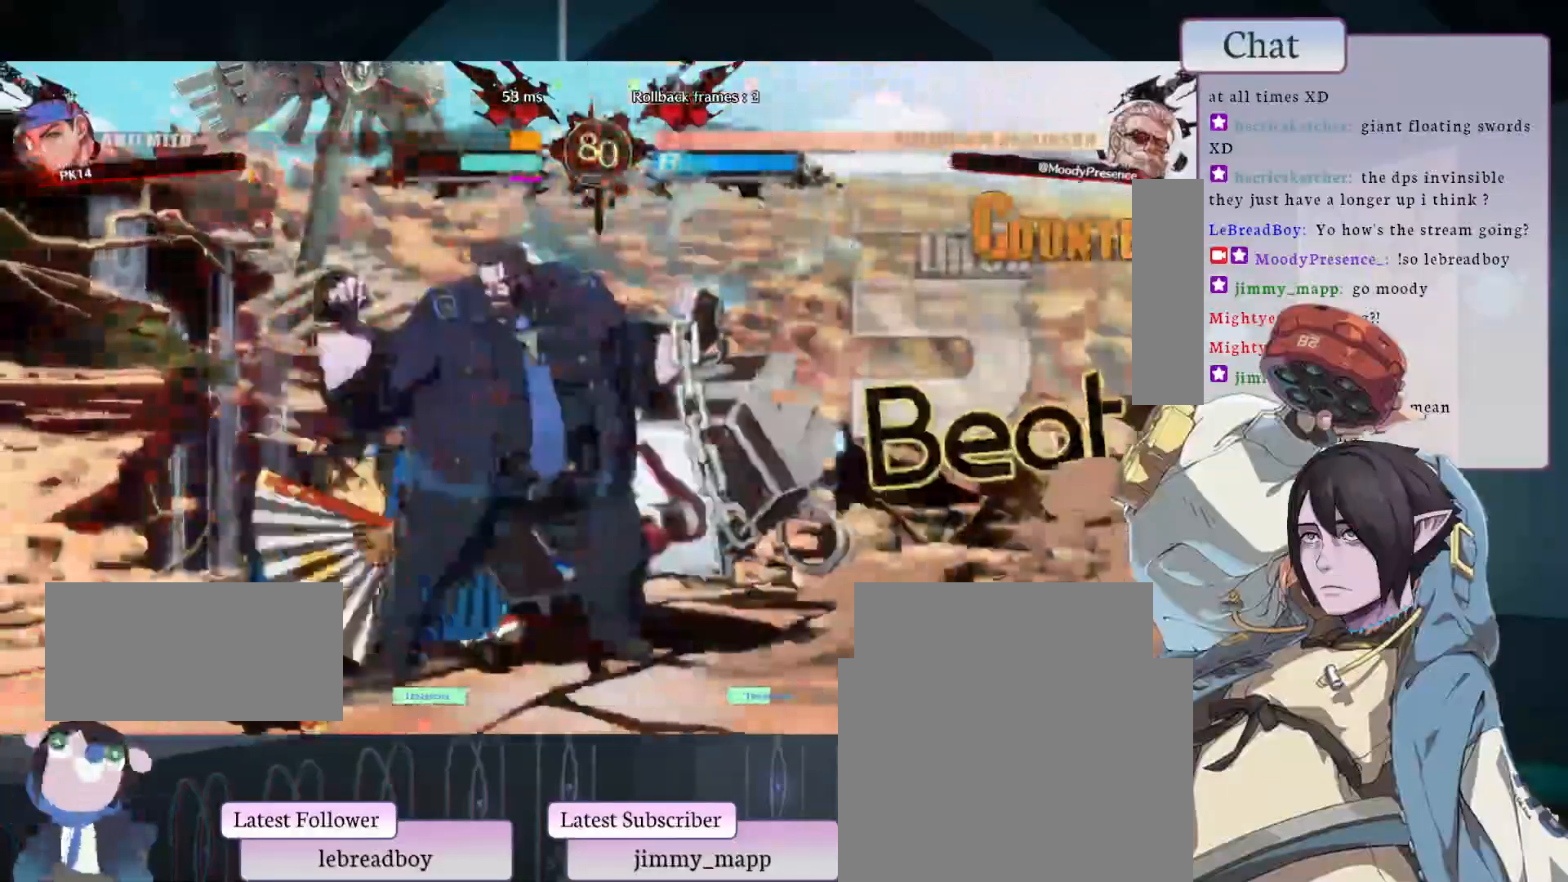
{"dt_ms": 500, "buttons": [], "left_stick": "center", "events": [[17, "CROSS", "up"], [117, "L2", "down"], [167, "L2", "up"], [233, "L2", "down"], [283, "L2", "up"]]}
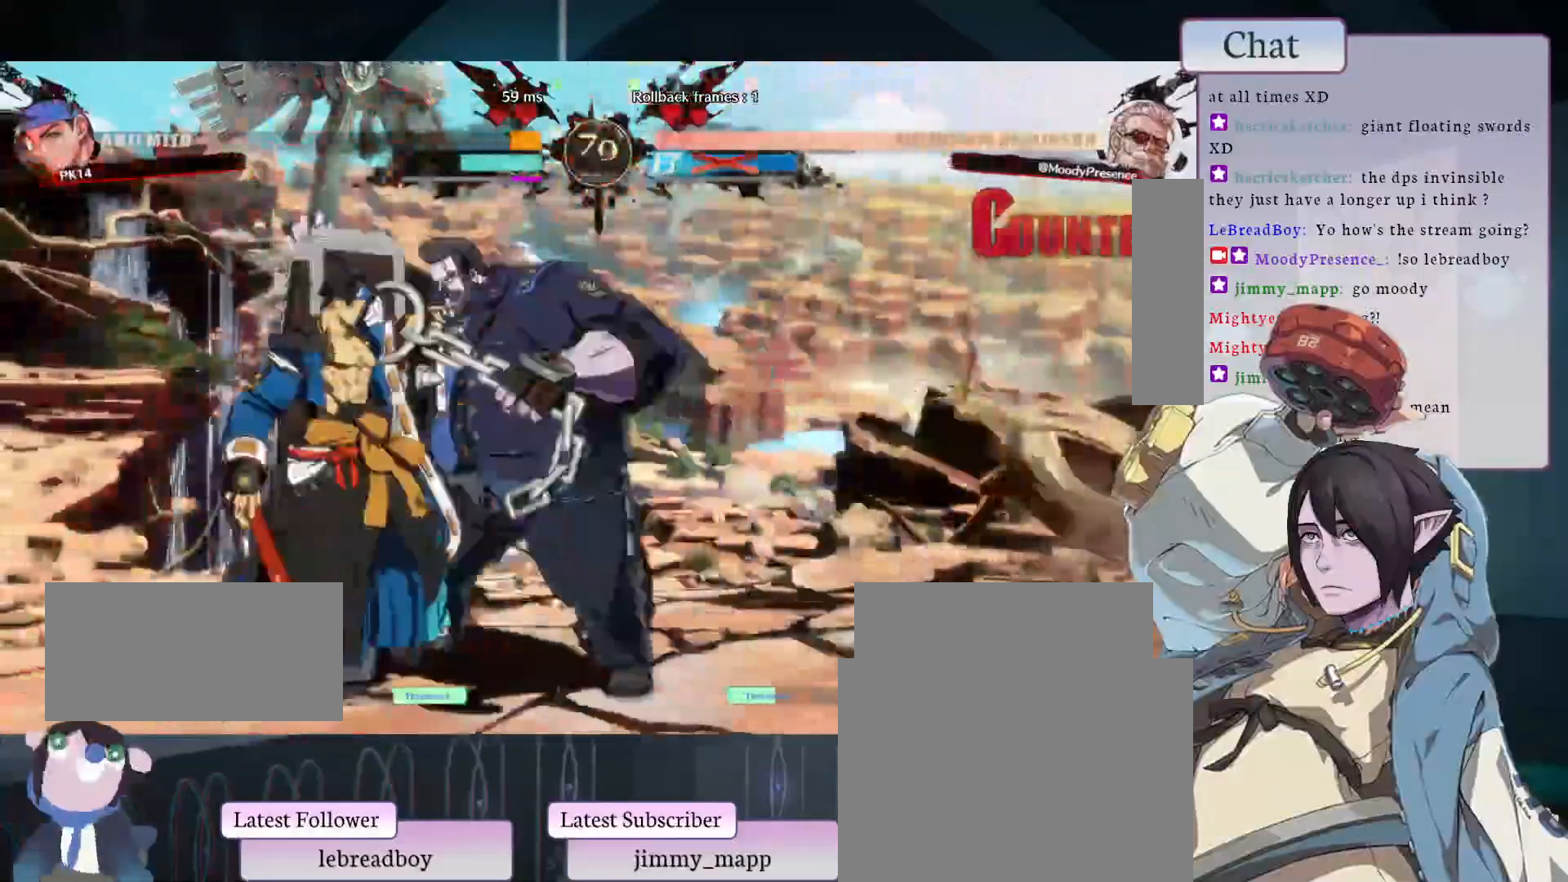
{"dt_ms": 500, "buttons": [], "left_stick": "center", "events": []}
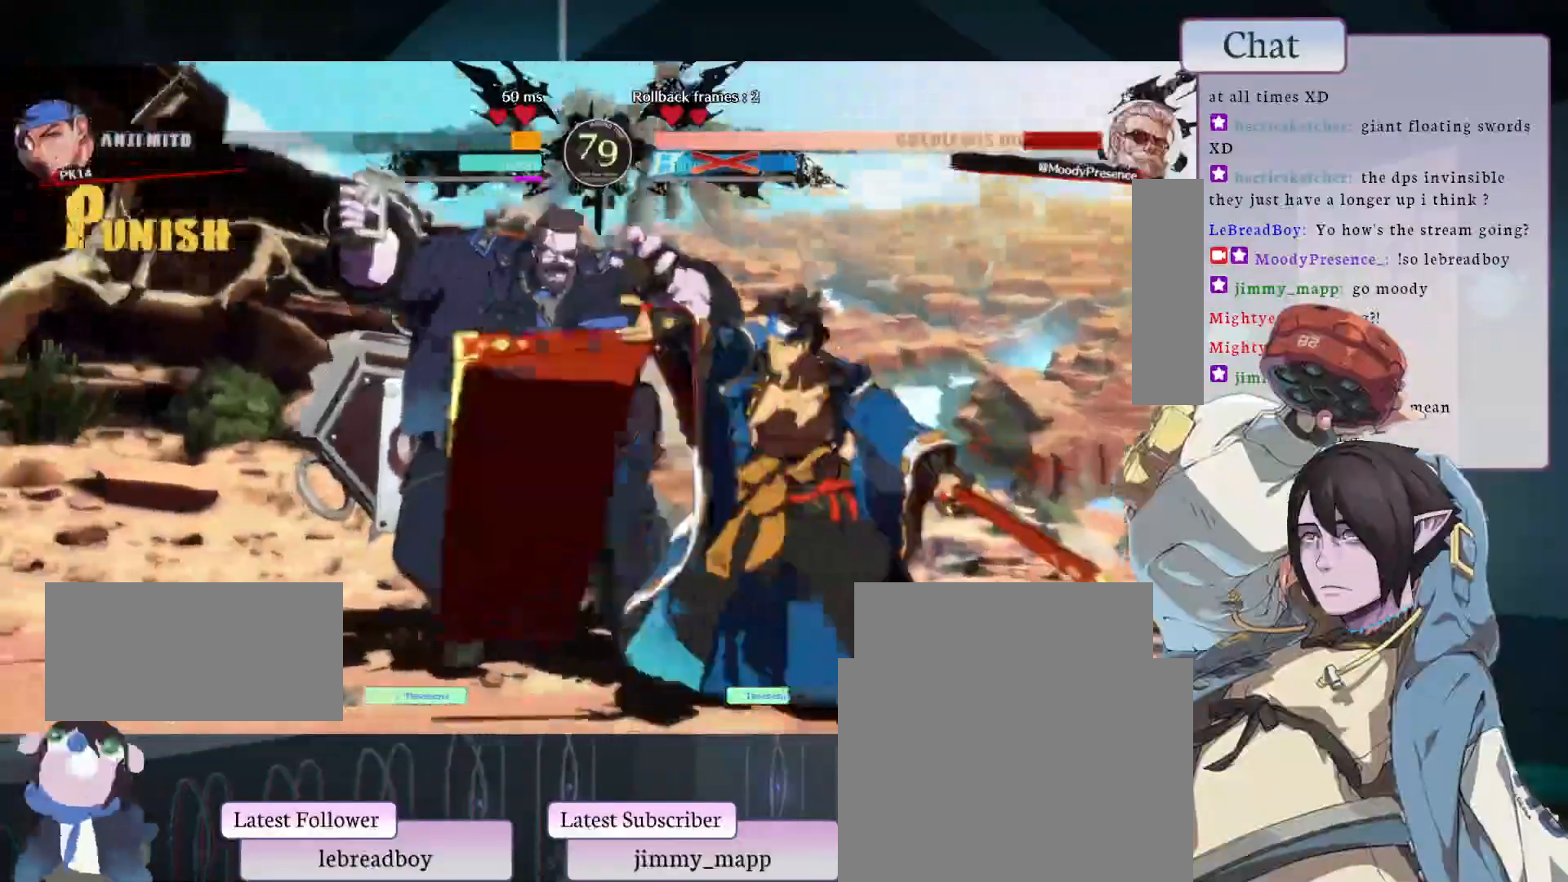
{"dt_ms": 500, "buttons": [], "left_stick": "center", "events": []}
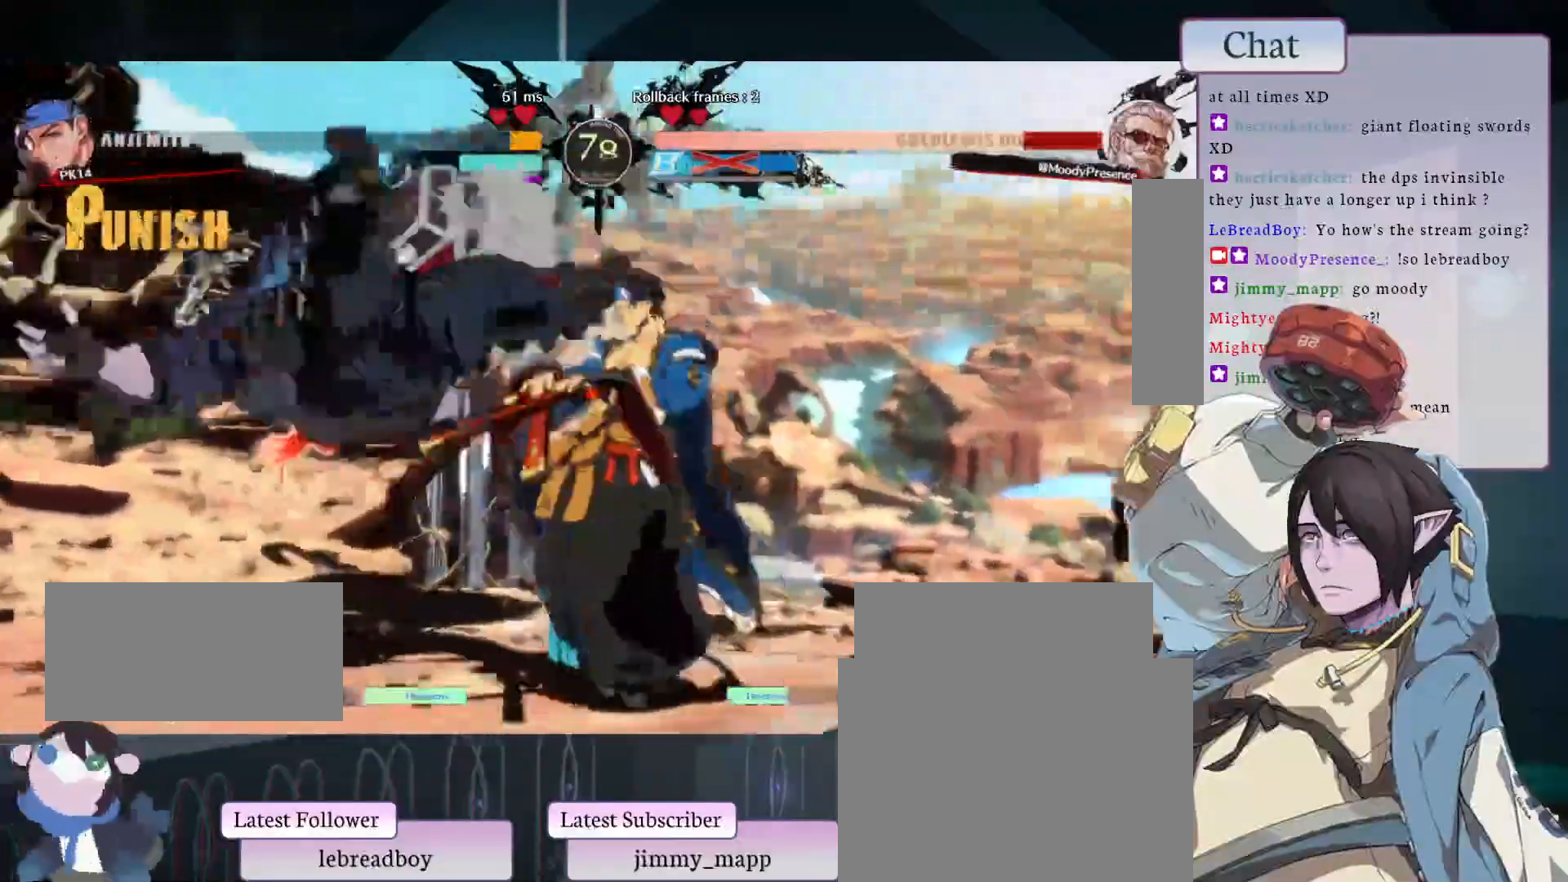
{"dt_ms": 500, "buttons": [], "left_stick": "center", "events": []}
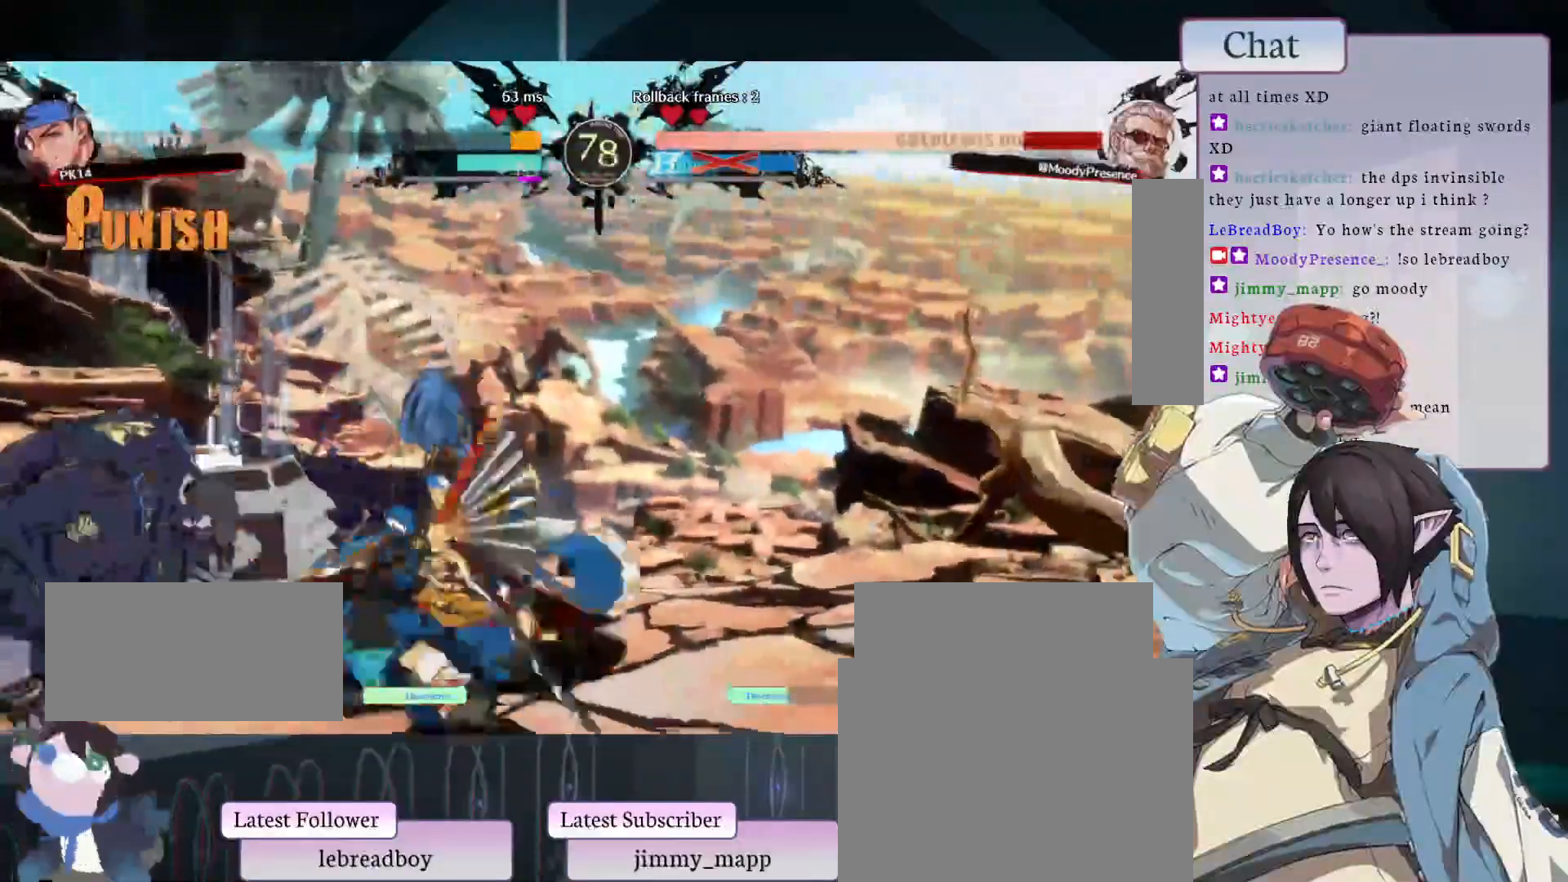
{"dt_ms": 500, "buttons": [], "left_stick": "center", "events": []}
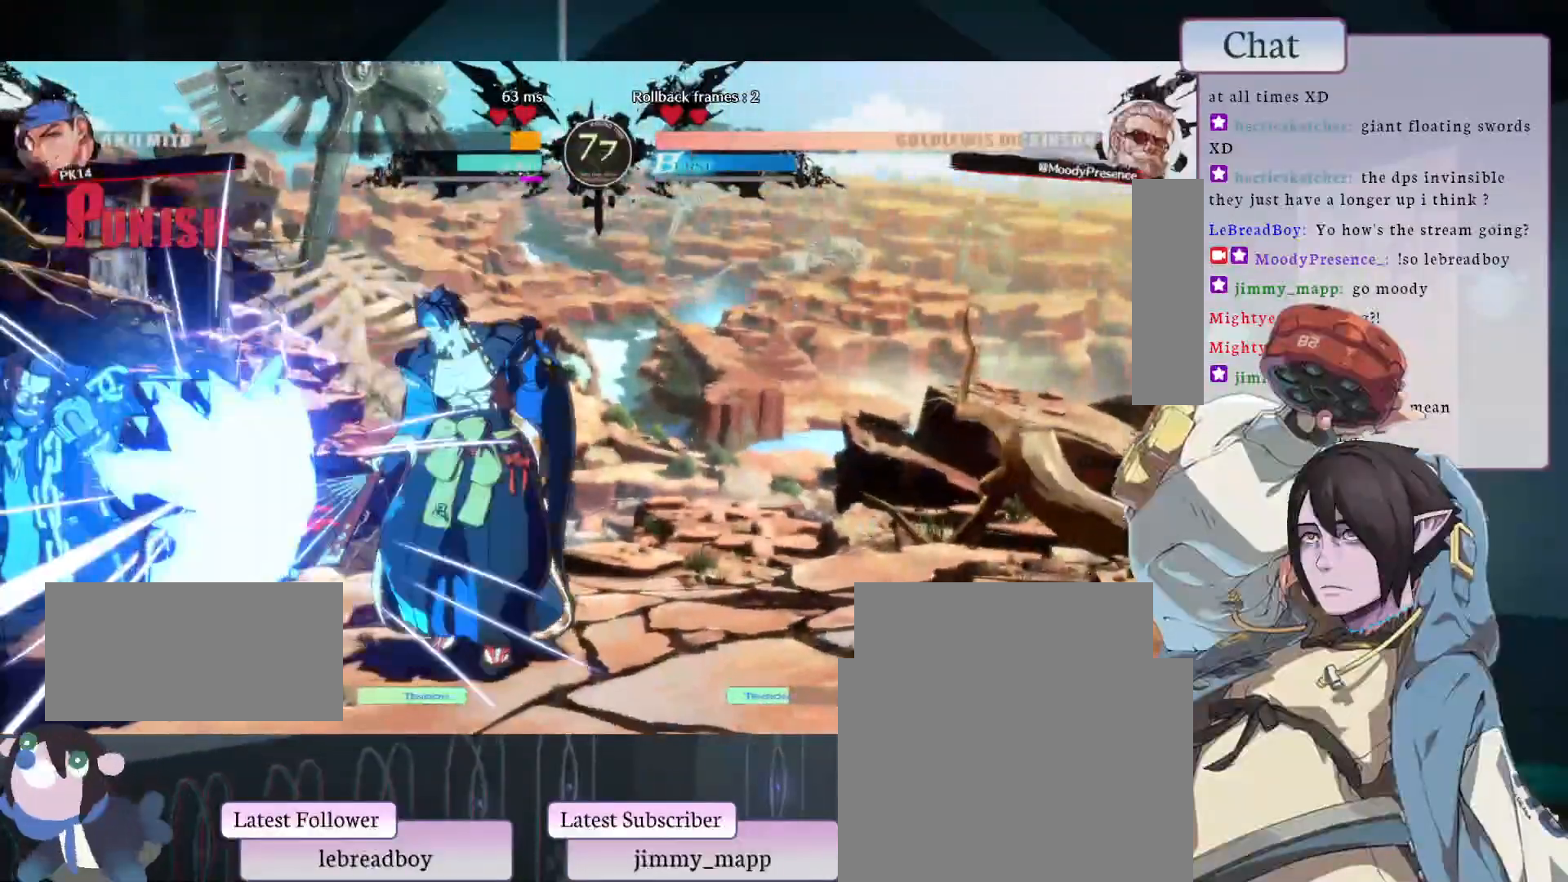
{"dt_ms": 1000, "buttons": [], "left_stick": "center"}
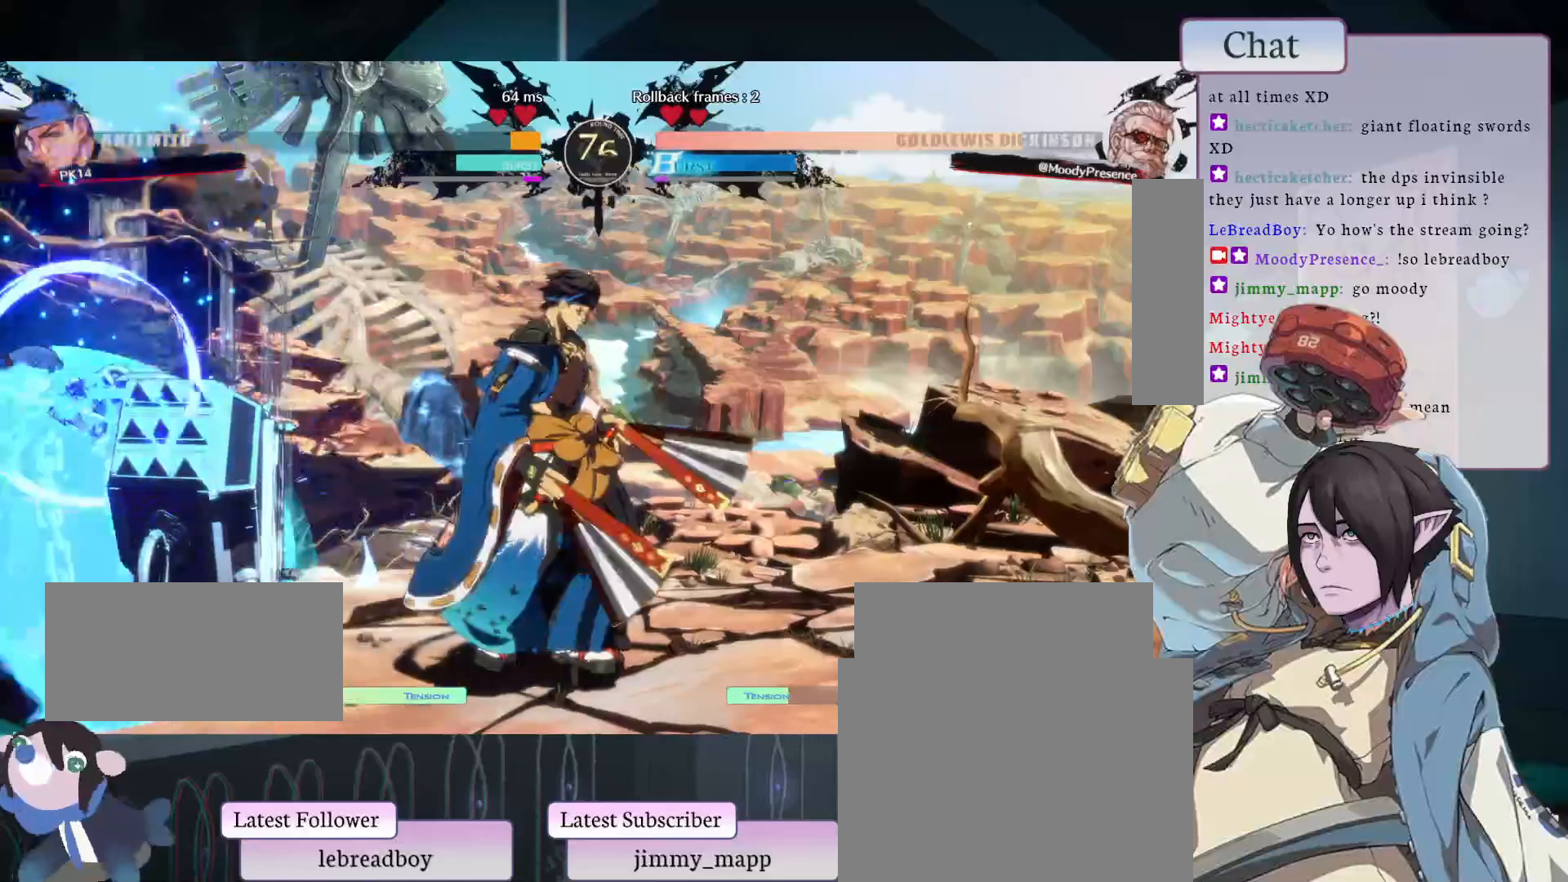
{"dt_ms": 500, "buttons": ["START"], "left_stick": "center", "events": [[267, "START", "down"]]}
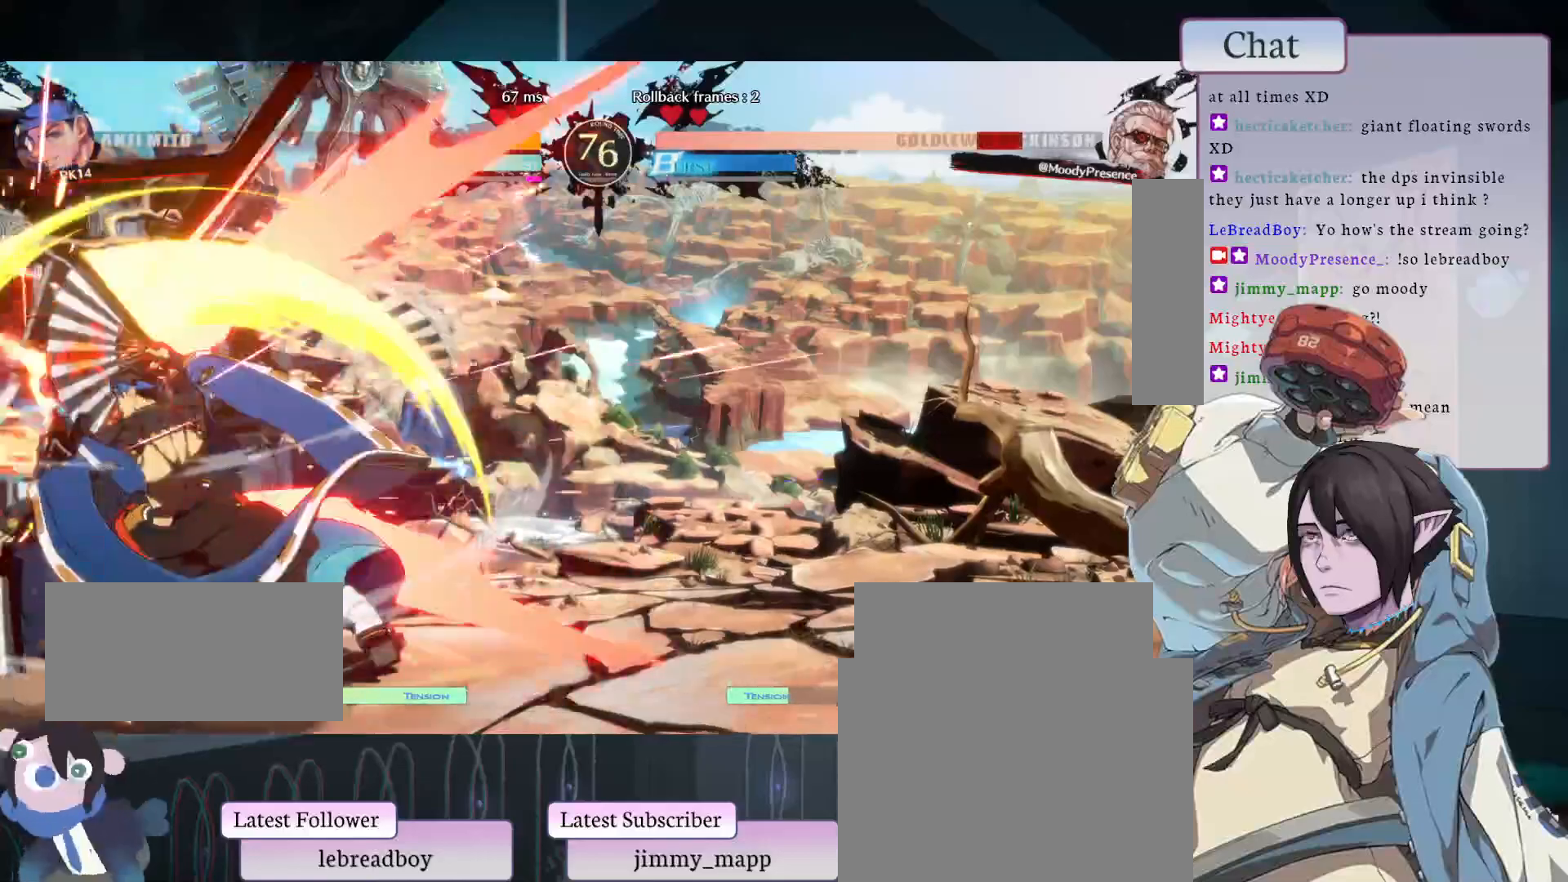
{"dt_ms": 500, "buttons": ["START"], "left_stick": "center", "events": []}
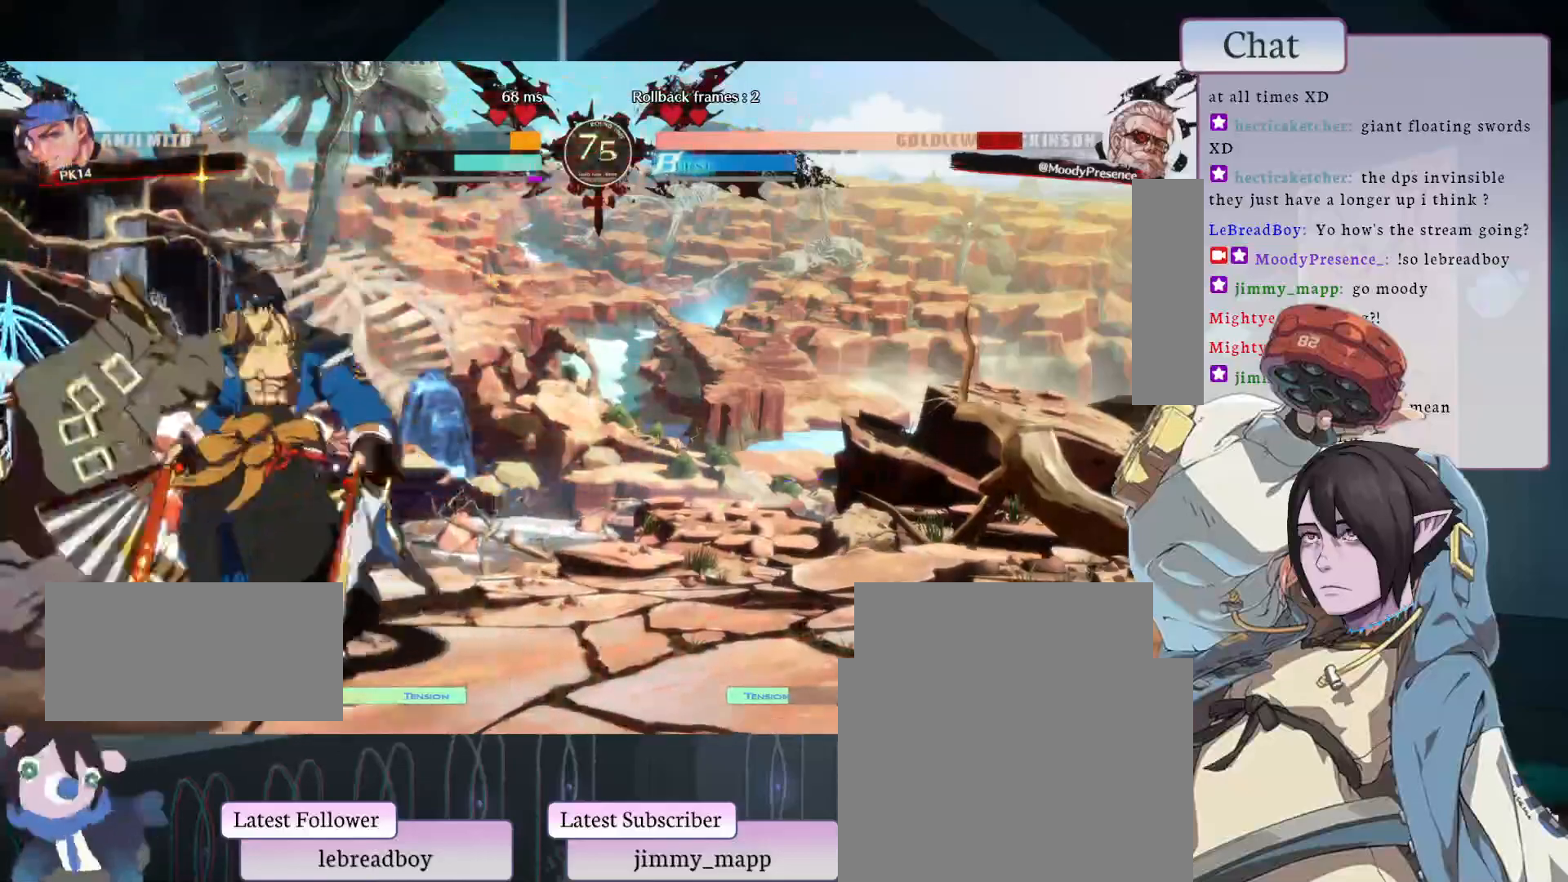
{"dt_ms": 500, "buttons": ["START"], "left_stick": "center", "events": [[17, "START", "up"], [450, "START", "down"]]}
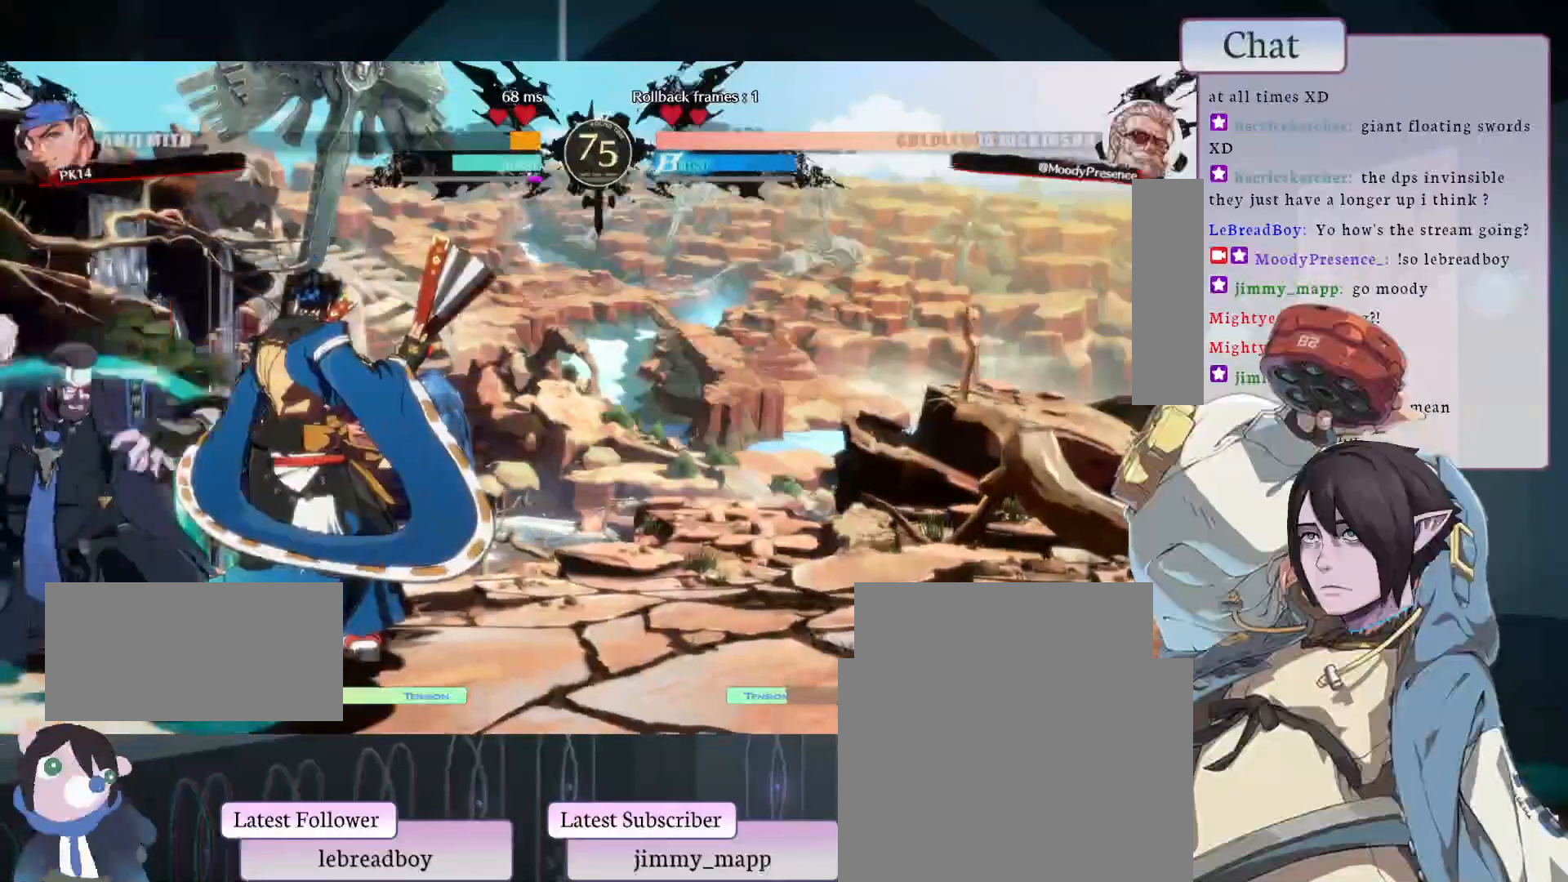
{"dt_ms": 500, "buttons": [], "left_stick": "center", "events": [[433, "START", "up"]]}
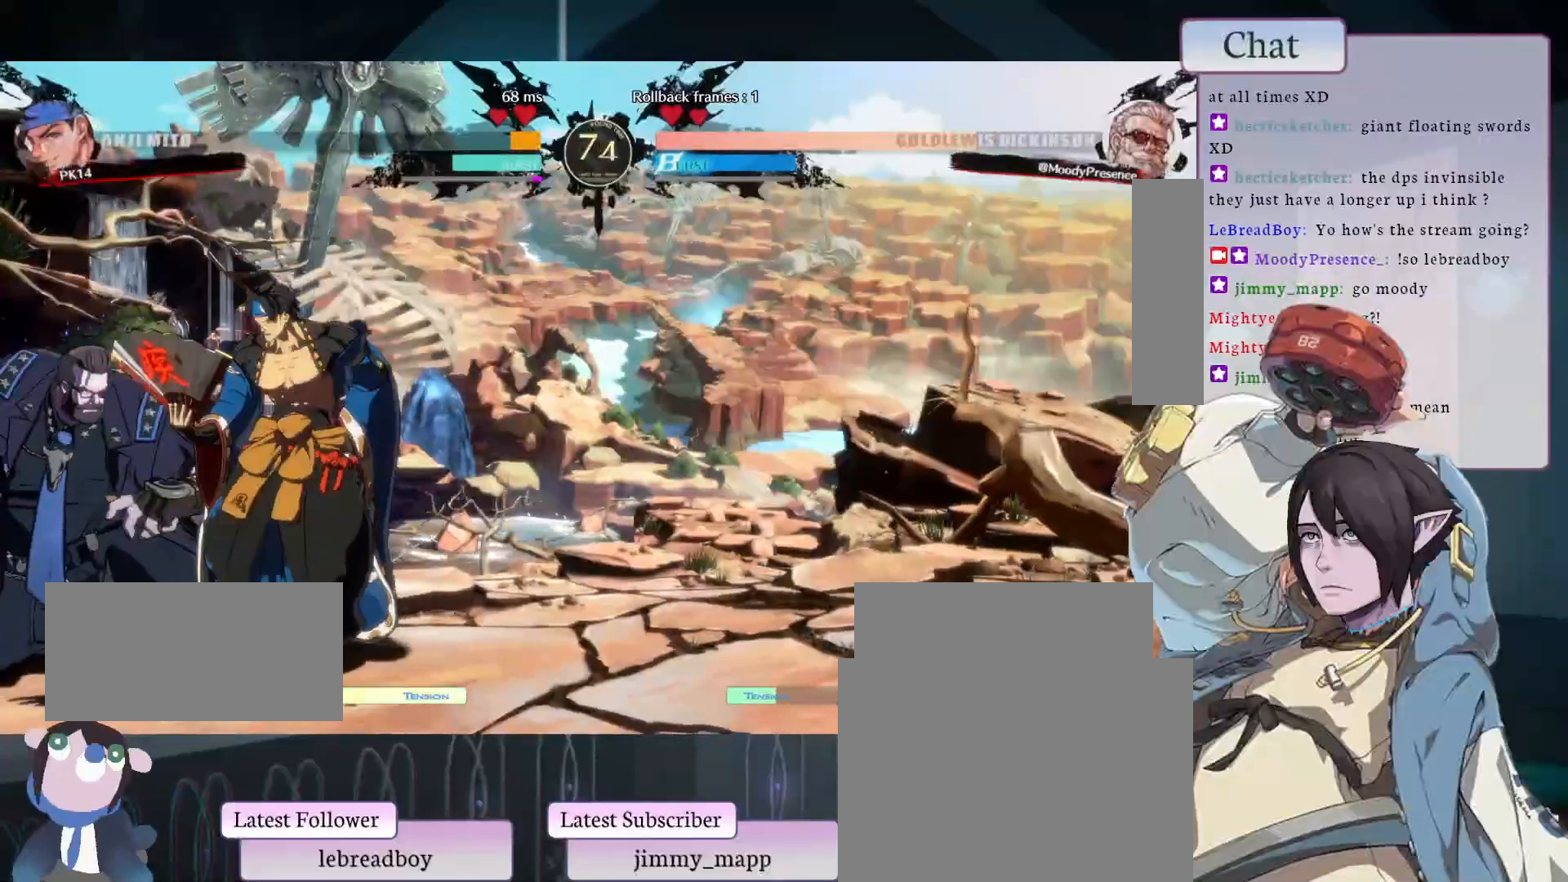
{"dt_ms": 500, "buttons": ["CROSS"], "left_stick": "center", "events": [[417, "CROSS", "down"]]}
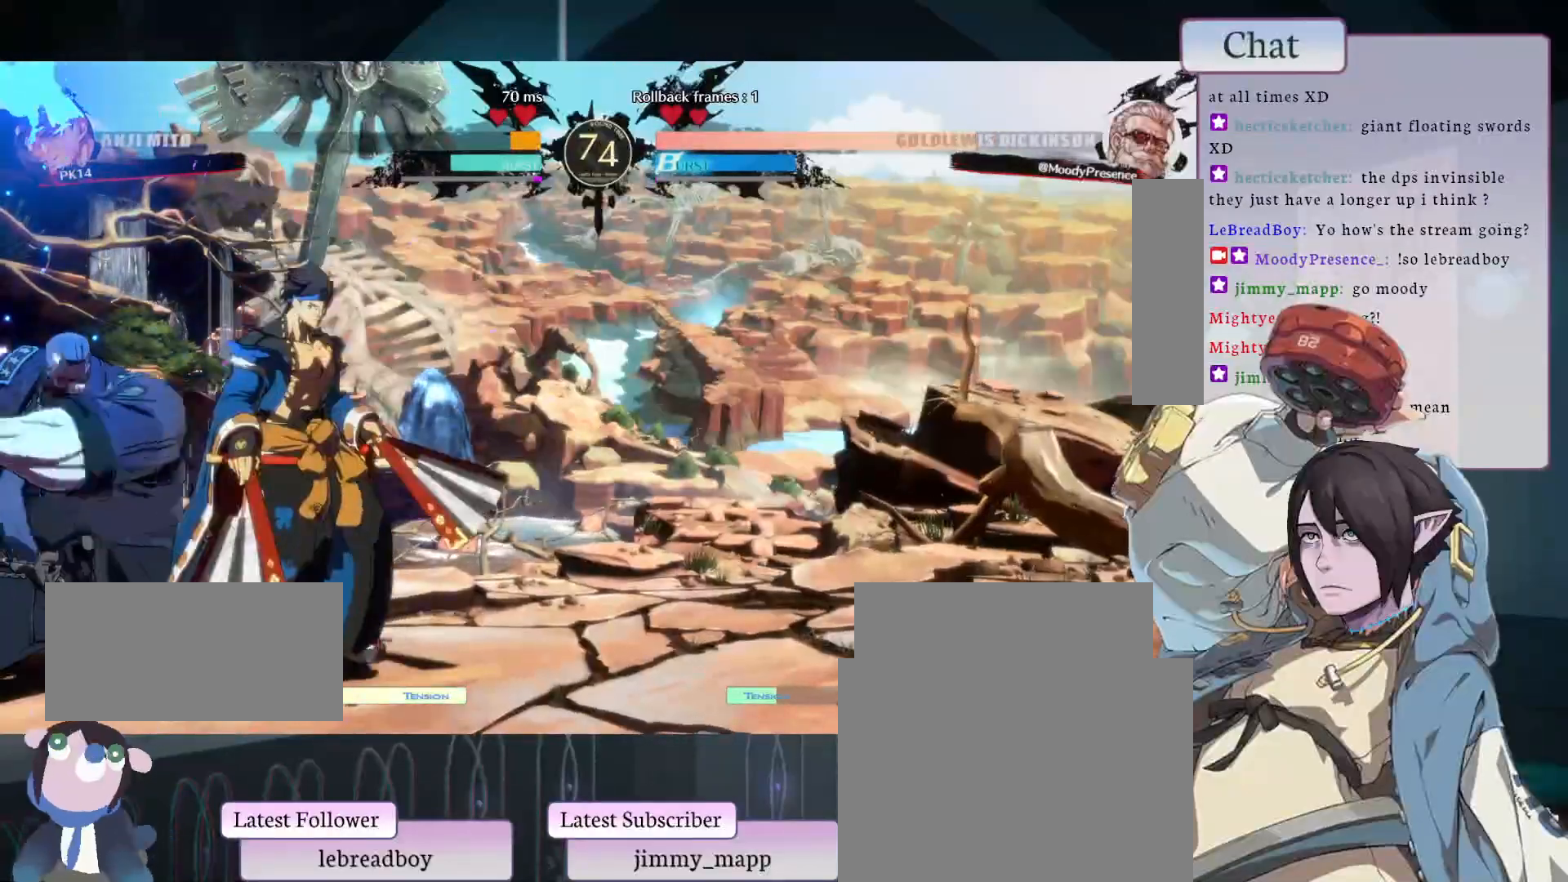
{"dt_ms": 500, "buttons": [], "left_stick": "center", "events": [[17, "CROSS", "up"], [83, "CROSS", "down"], [167, "CROSS", "up"], [283, "L2", "down"], [367, "L2", "up"]]}
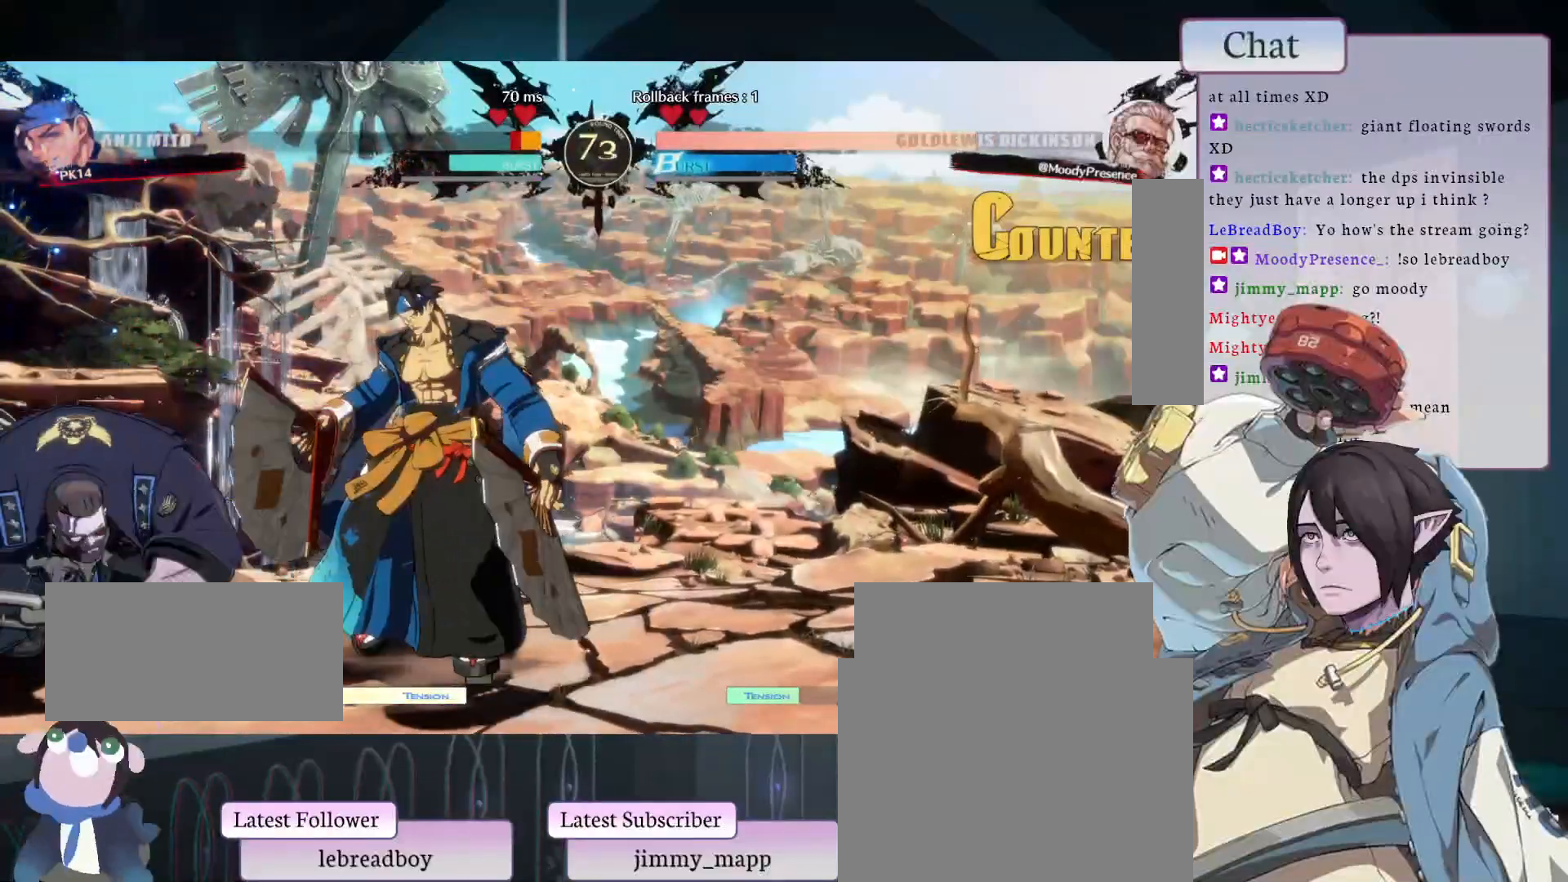
{"dt_ms": 500, "buttons": [], "left_stick": "center", "events": []}
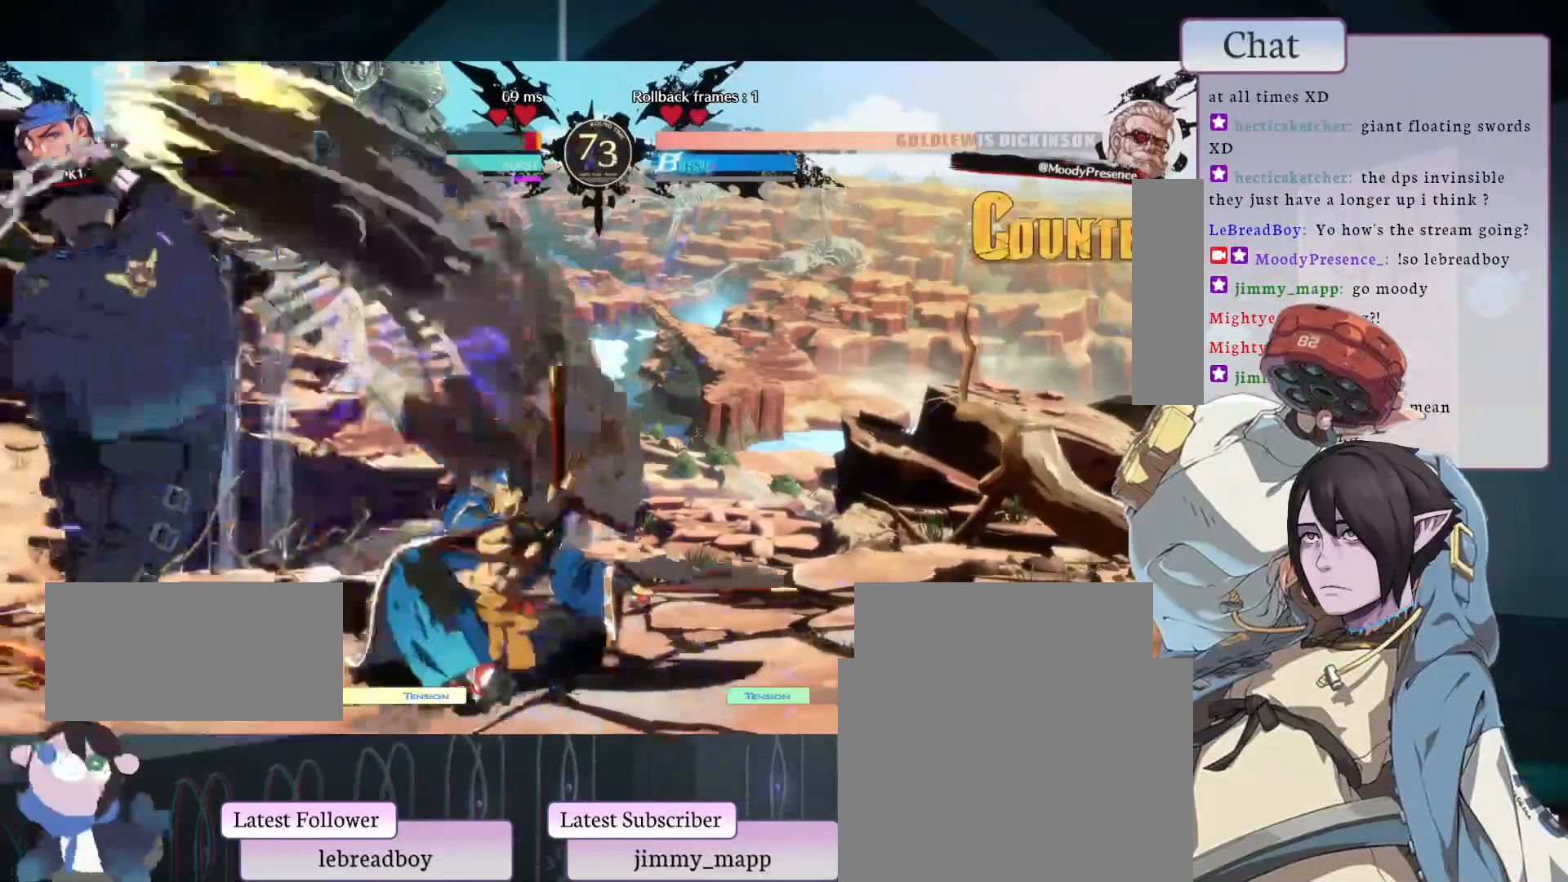
{"dt_ms": 500, "buttons": ["L2"], "left_stick": "center", "events": [[367, "L2", "down"], [433, "L2", "up"], [500, "L2", "down"]]}
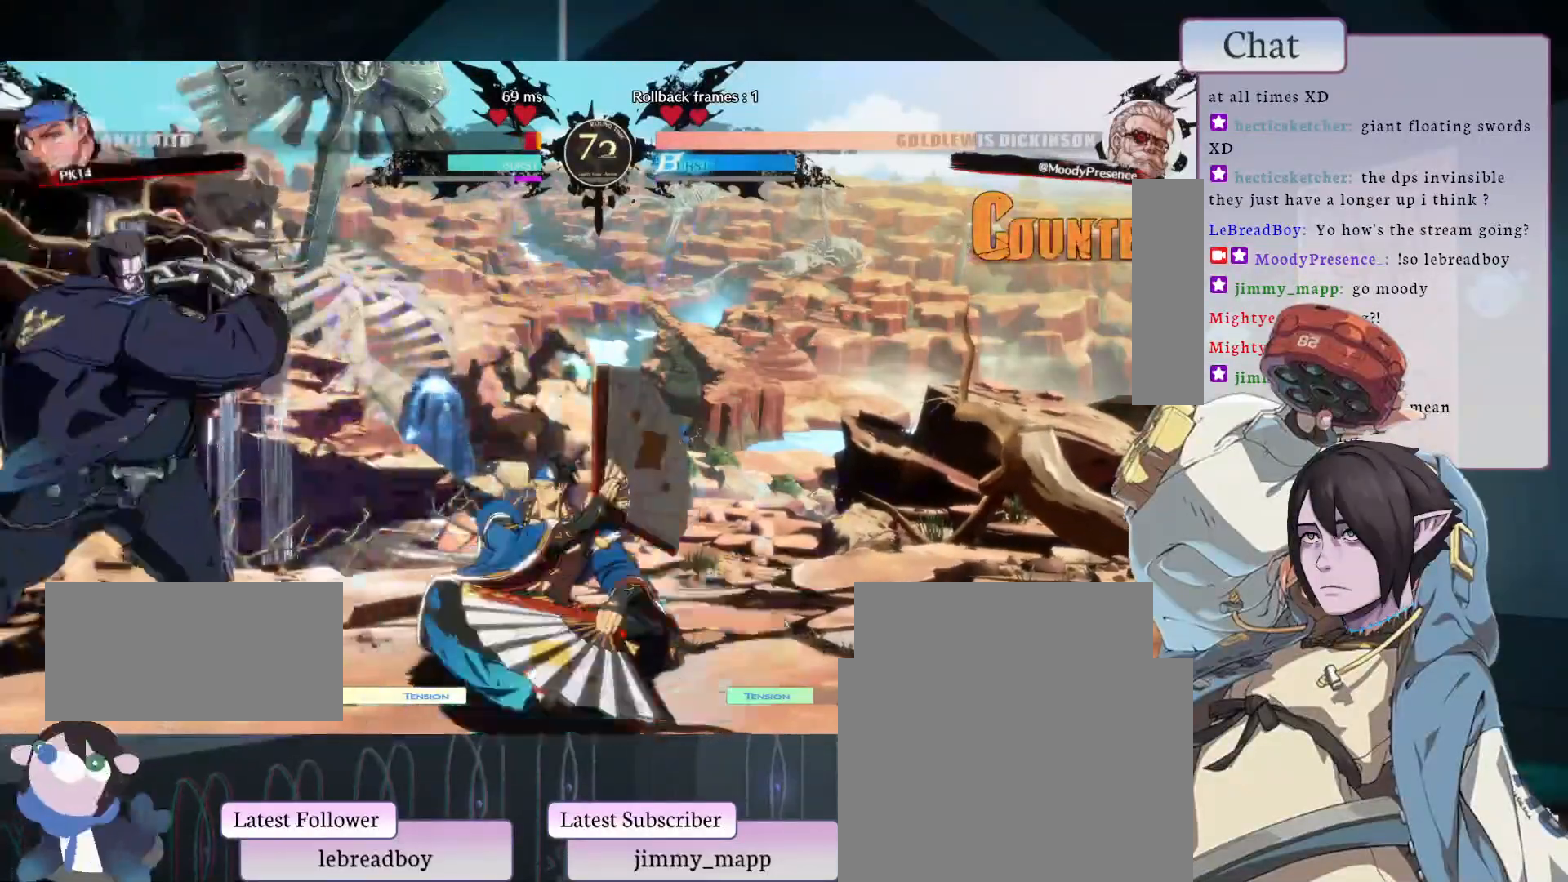
{"dt_ms": 500, "buttons": [], "left_stick": "center", "events": [[117, "L2", "up"]]}
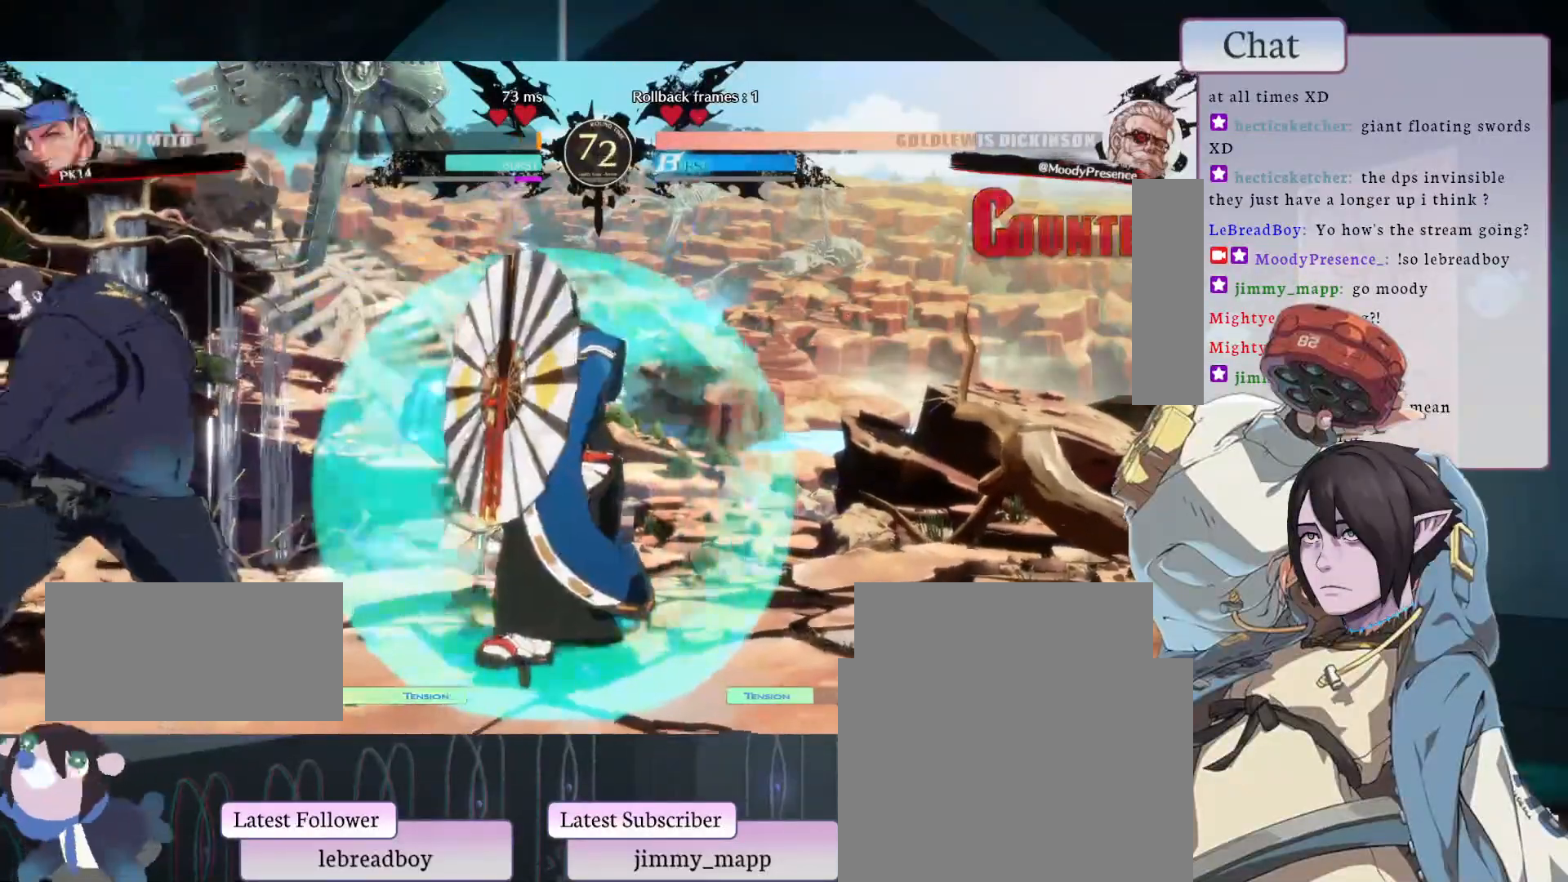
{"dt_ms": 500, "buttons": [], "left_stick": "center", "events": []}
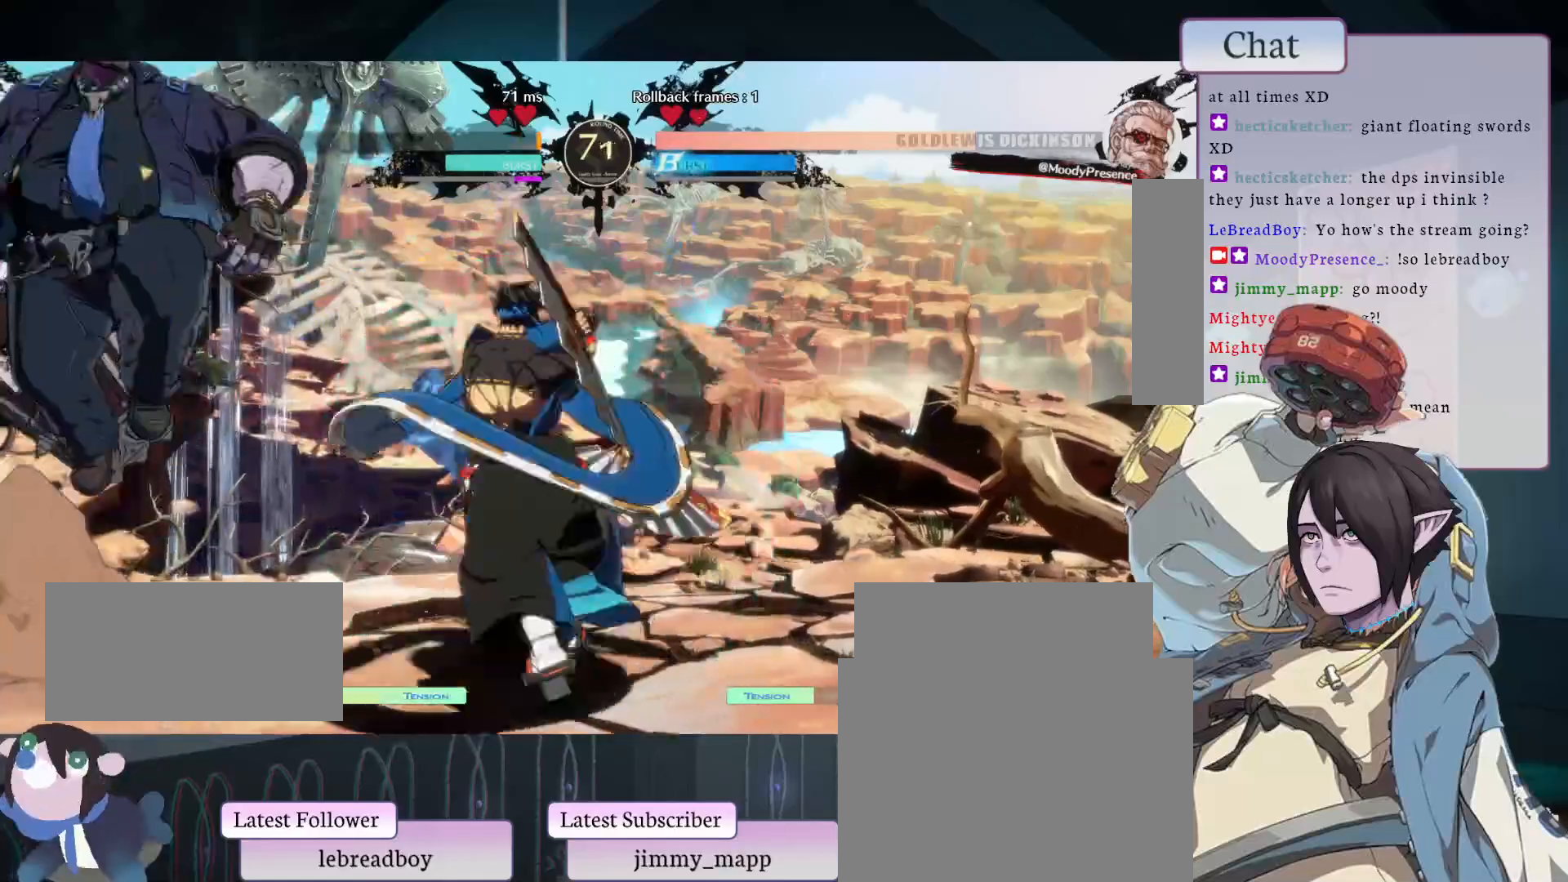
{"dt_ms": 500, "buttons": [], "left_stick": "center", "events": []}
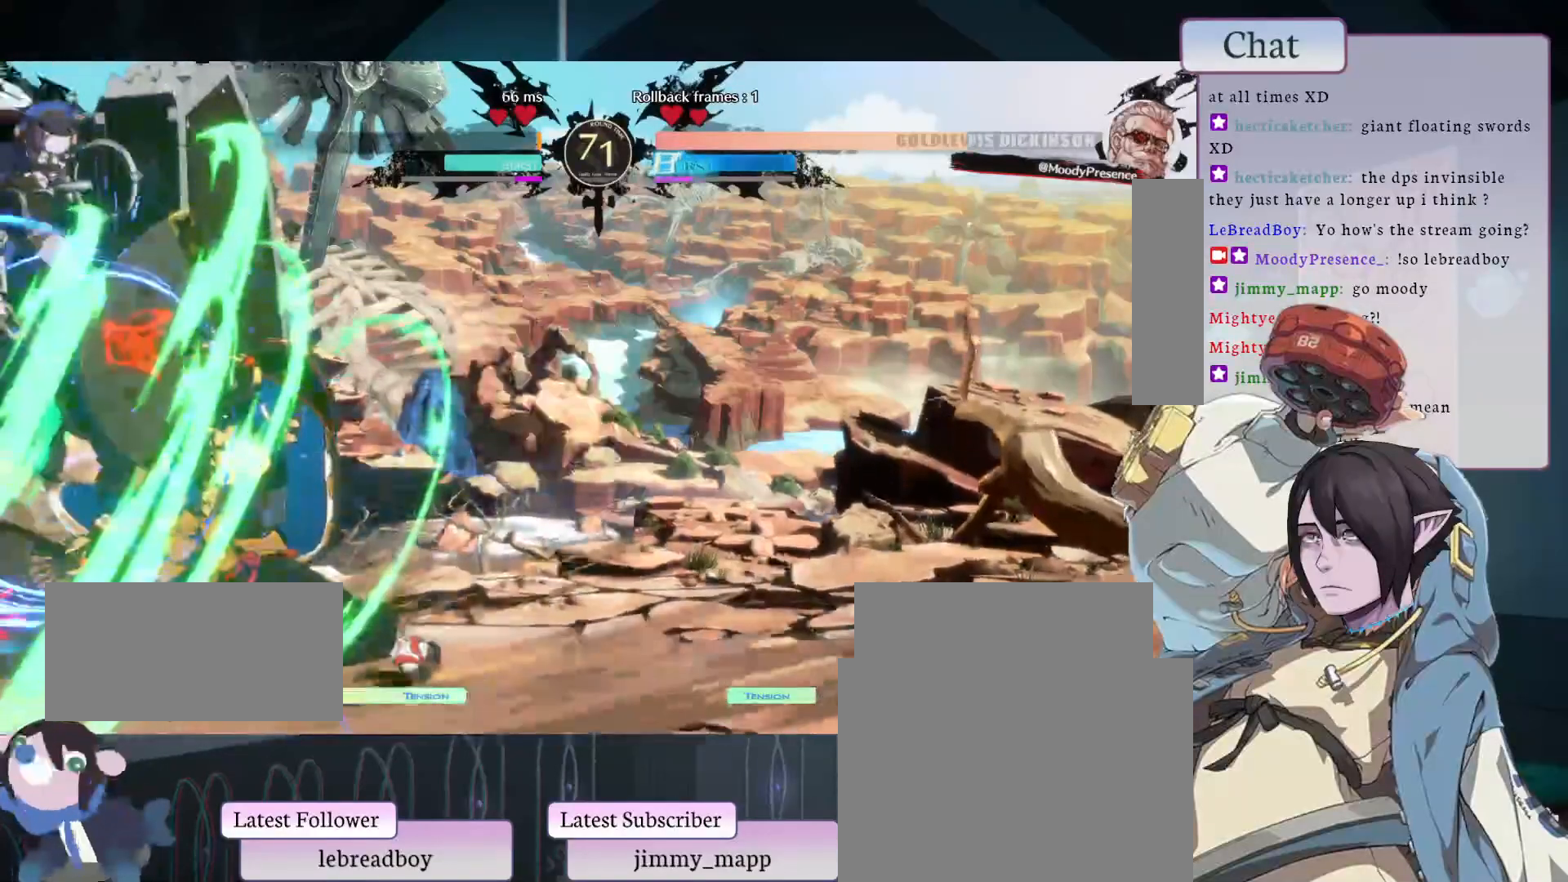
{"dt_ms": 500, "buttons": [], "left_stick": "center", "events": []}
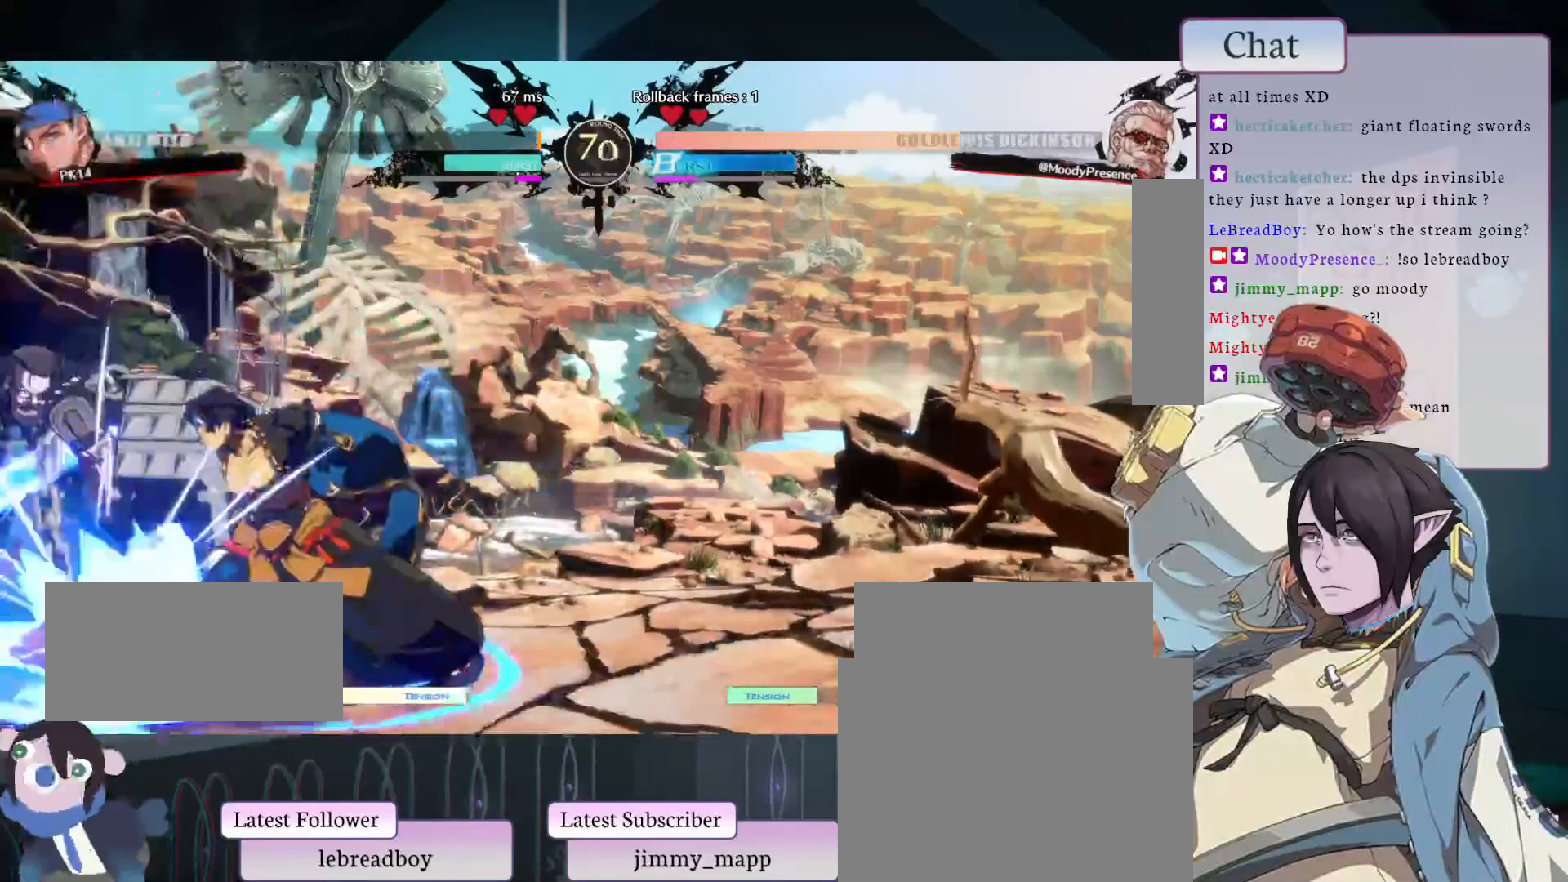
{"dt_ms": 500, "buttons": ["CROSS"], "left_stick": "center", "events": [[17, "CROSS", "down"], [167, "CROSS", "up"], [500, "CROSS", "down"]]}
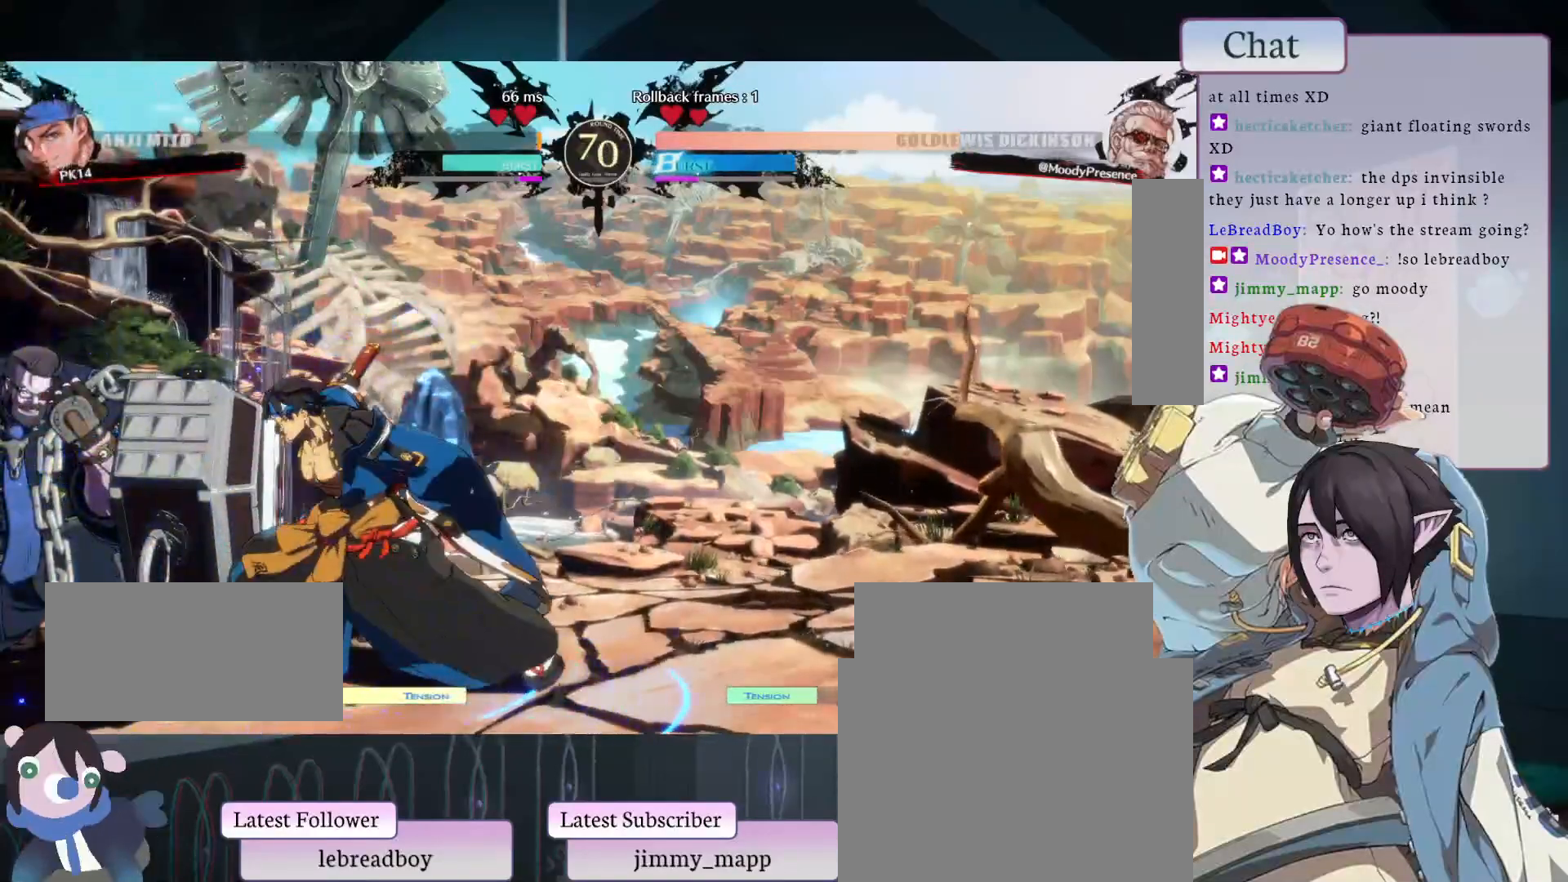
{"dt_ms": 500, "buttons": [], "left_stick": "center", "events": [[100, "CROSS", "up"], [267, "L2", "down"], [333, "L2", "up"]]}